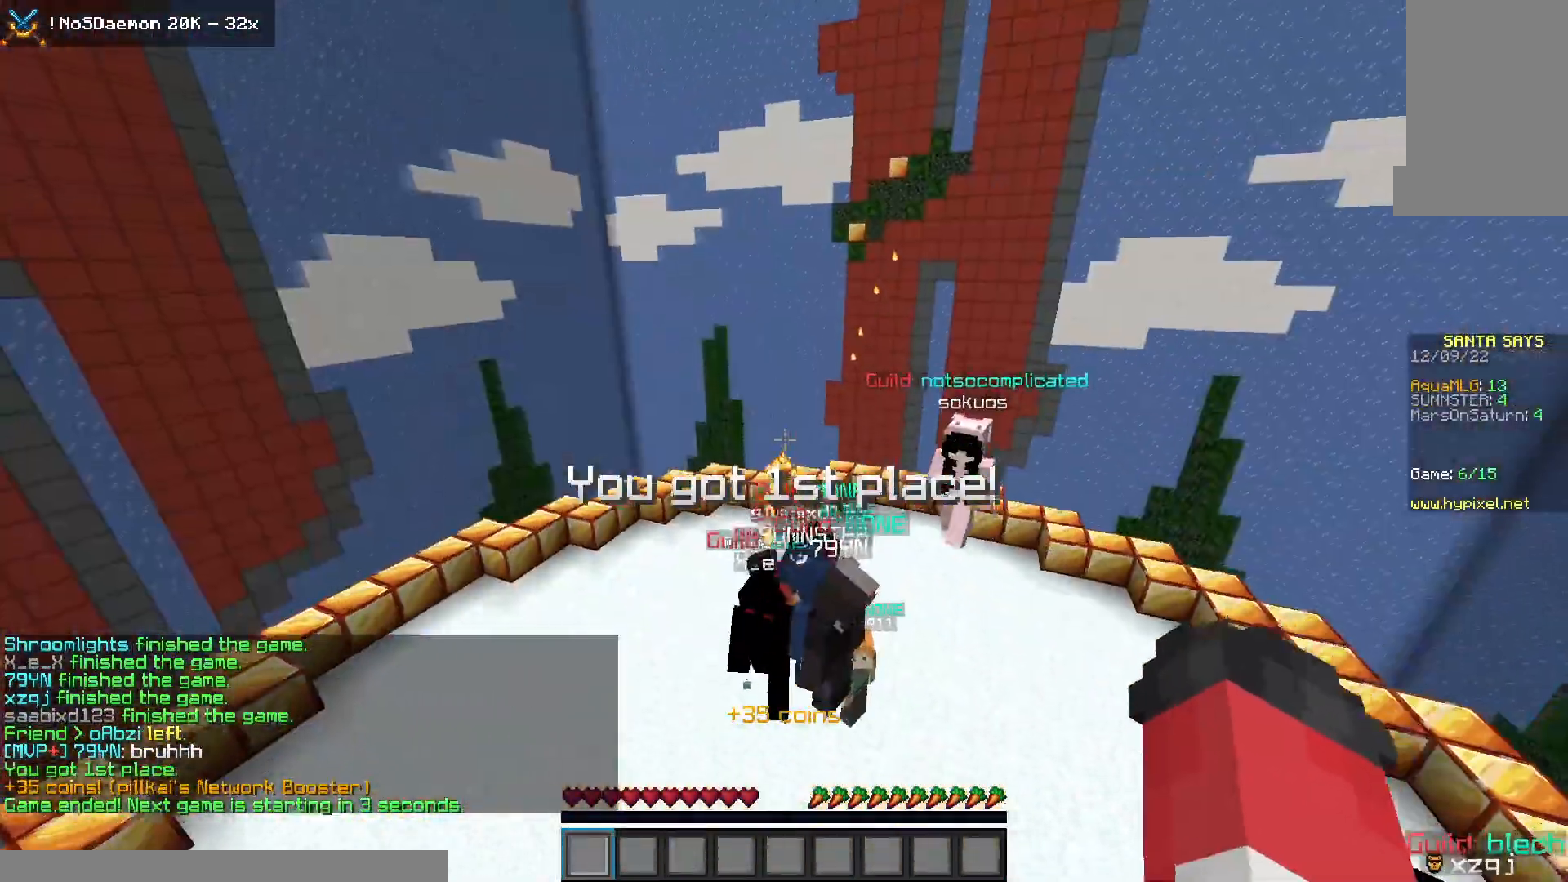
Gameplay with keyboard and mouse; each line is a JSON object with the keys and mouse buttons held at the frame after it. "events" lists presses ("down") and releases ("up") of "a", "d", "s", "space", "w", "mouse_left" and "mouse_right" between this image and that frame as [ms after this image, input, new state], when the widget could be followed in between. "mouse_left", "mouse_right" = the "left", "right" buttons of the "mouse" list. No other keys are recorded. Fast repeated clicks can show as one long hold. Mouse movement is not recorded.
{"keys": ["w"], "mouse": [], "events": [[450, "space", "up"]]}
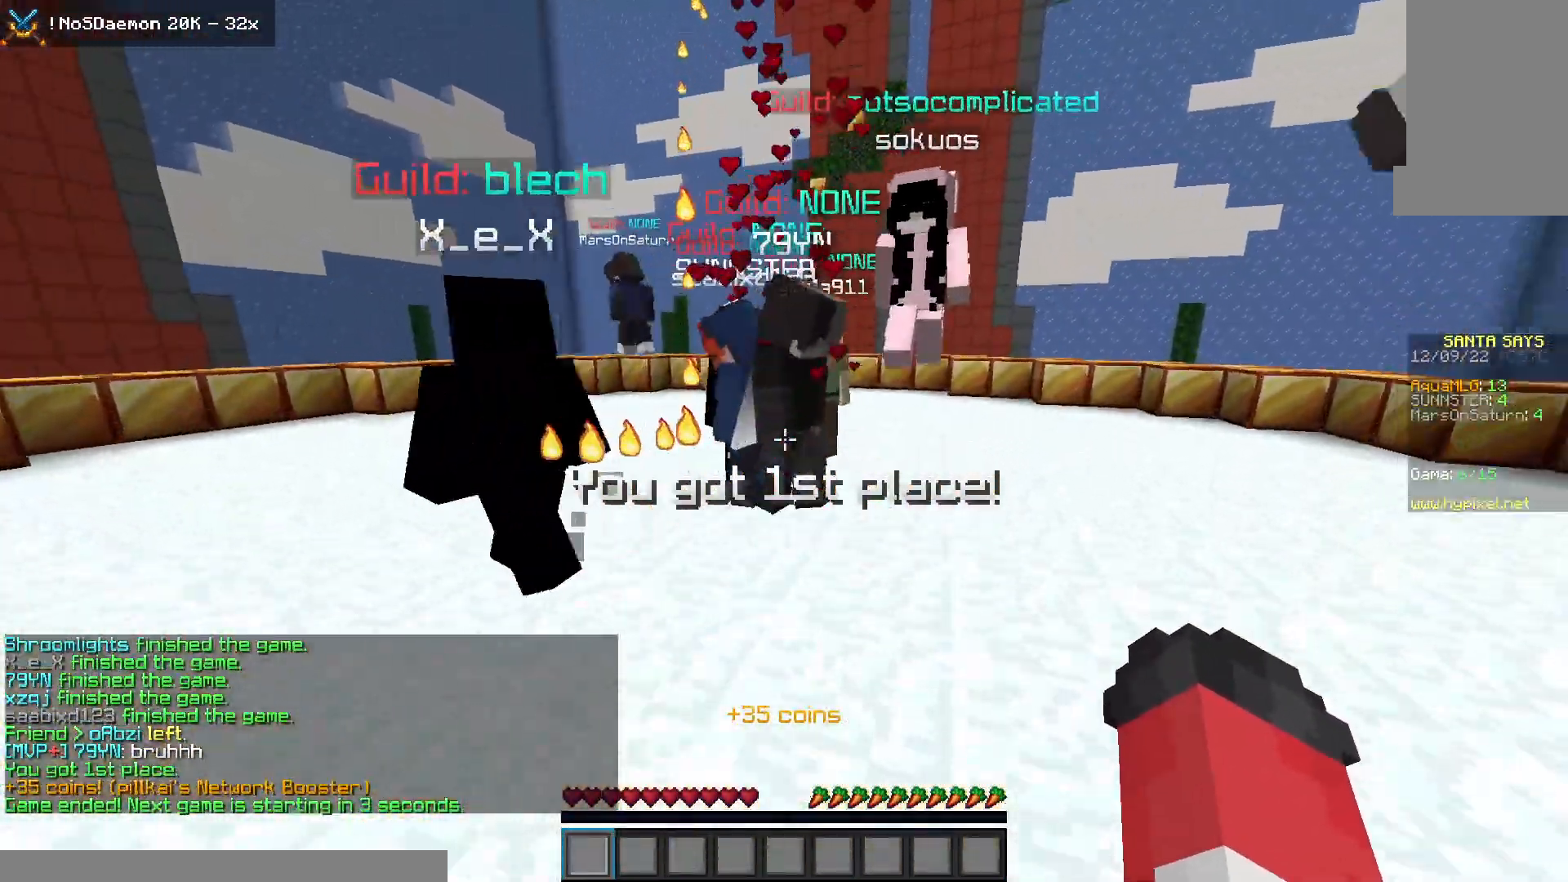
{"keys": ["d"], "mouse": [], "events": [[33, "d", "down"], [150, "w", "up"]]}
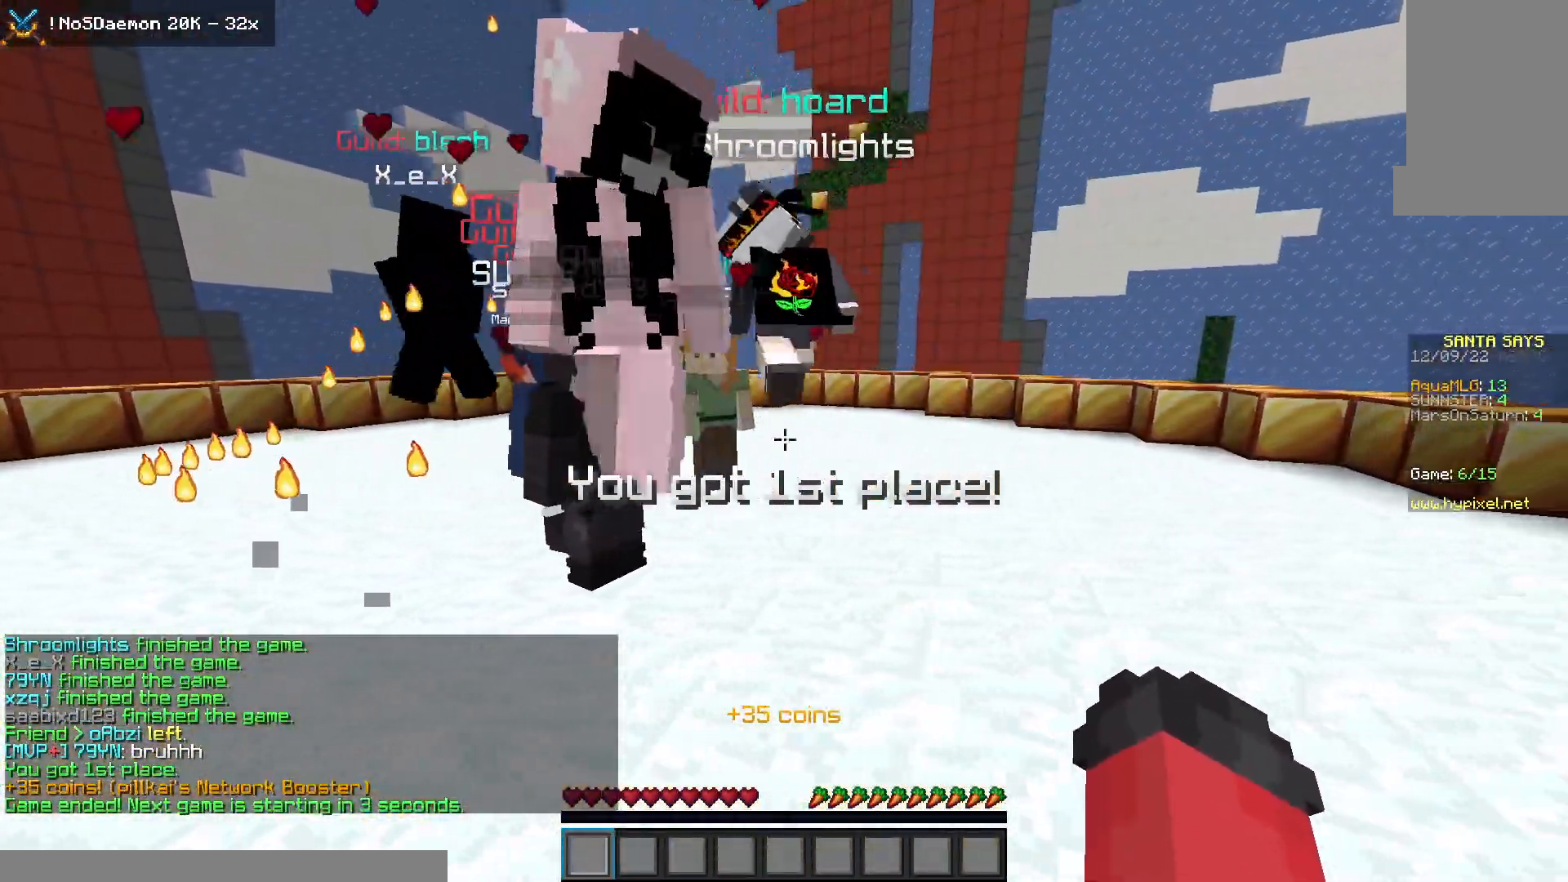
{"keys": [], "mouse": [], "events": [[200, "d", "up"]]}
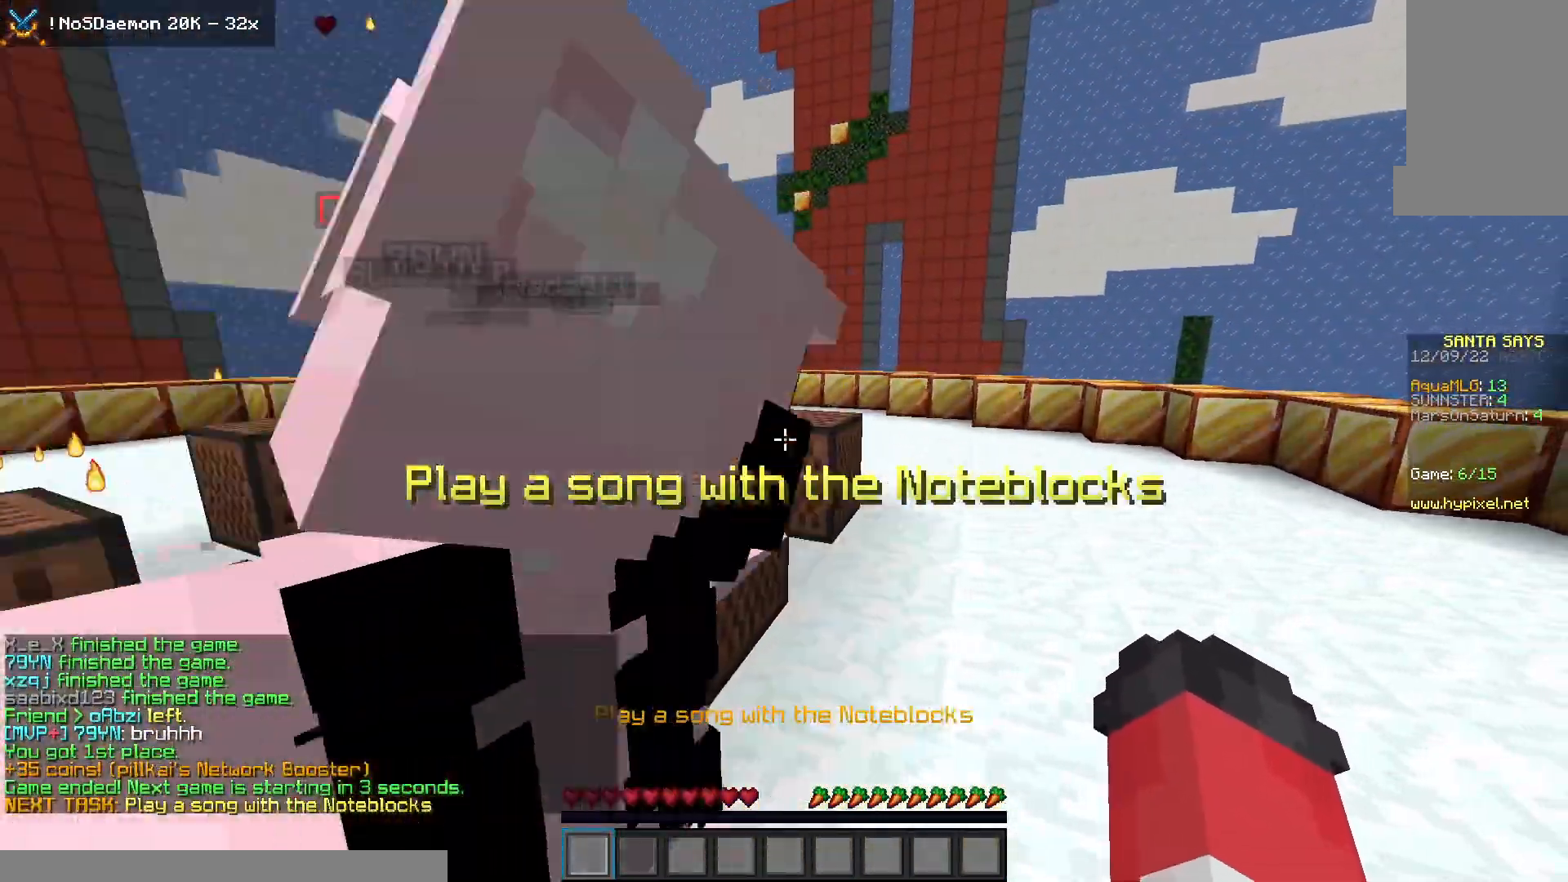
{"keys": [], "mouse": ["right"], "events": [[150, "w", "down"], [267, "mouse_right", "down"], [433, "w", "up"]]}
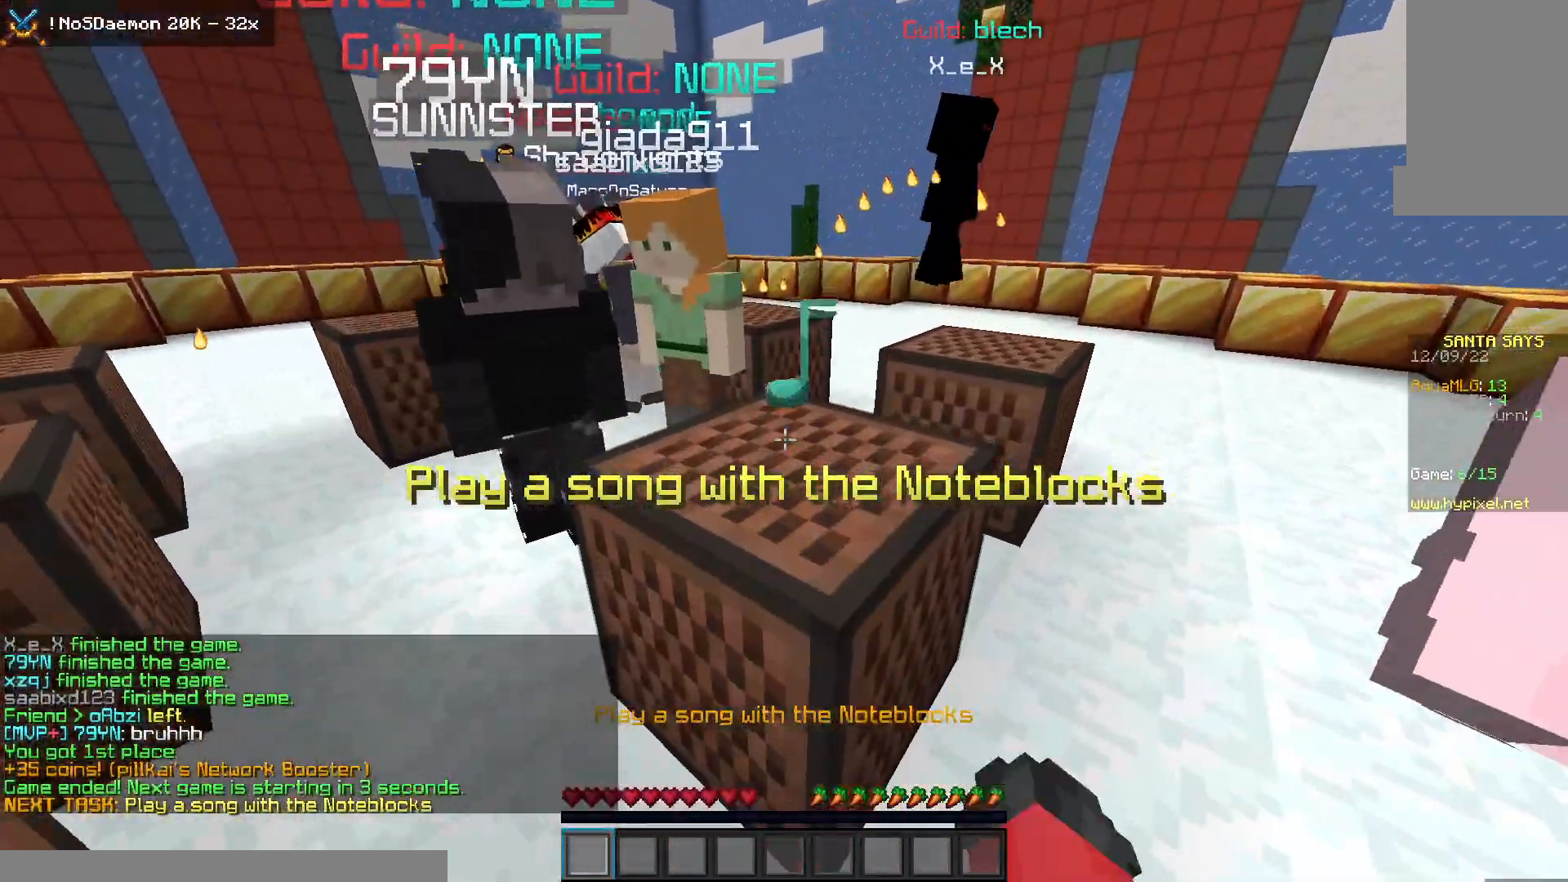
{"keys": [], "mouse": ["right"], "events": []}
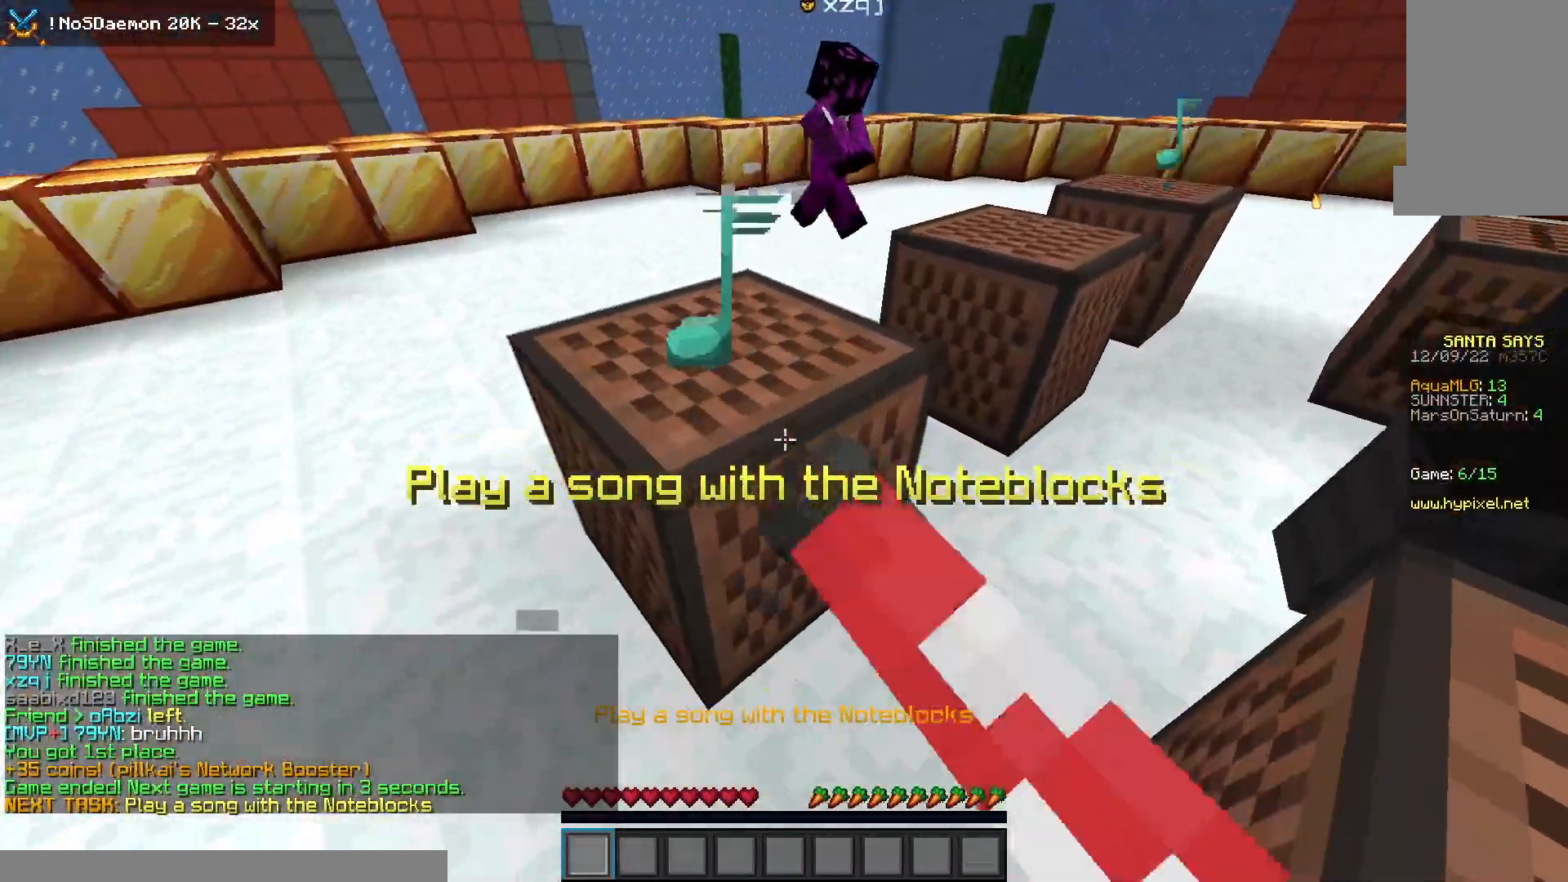
{"keys": [], "mouse": ["right"], "events": []}
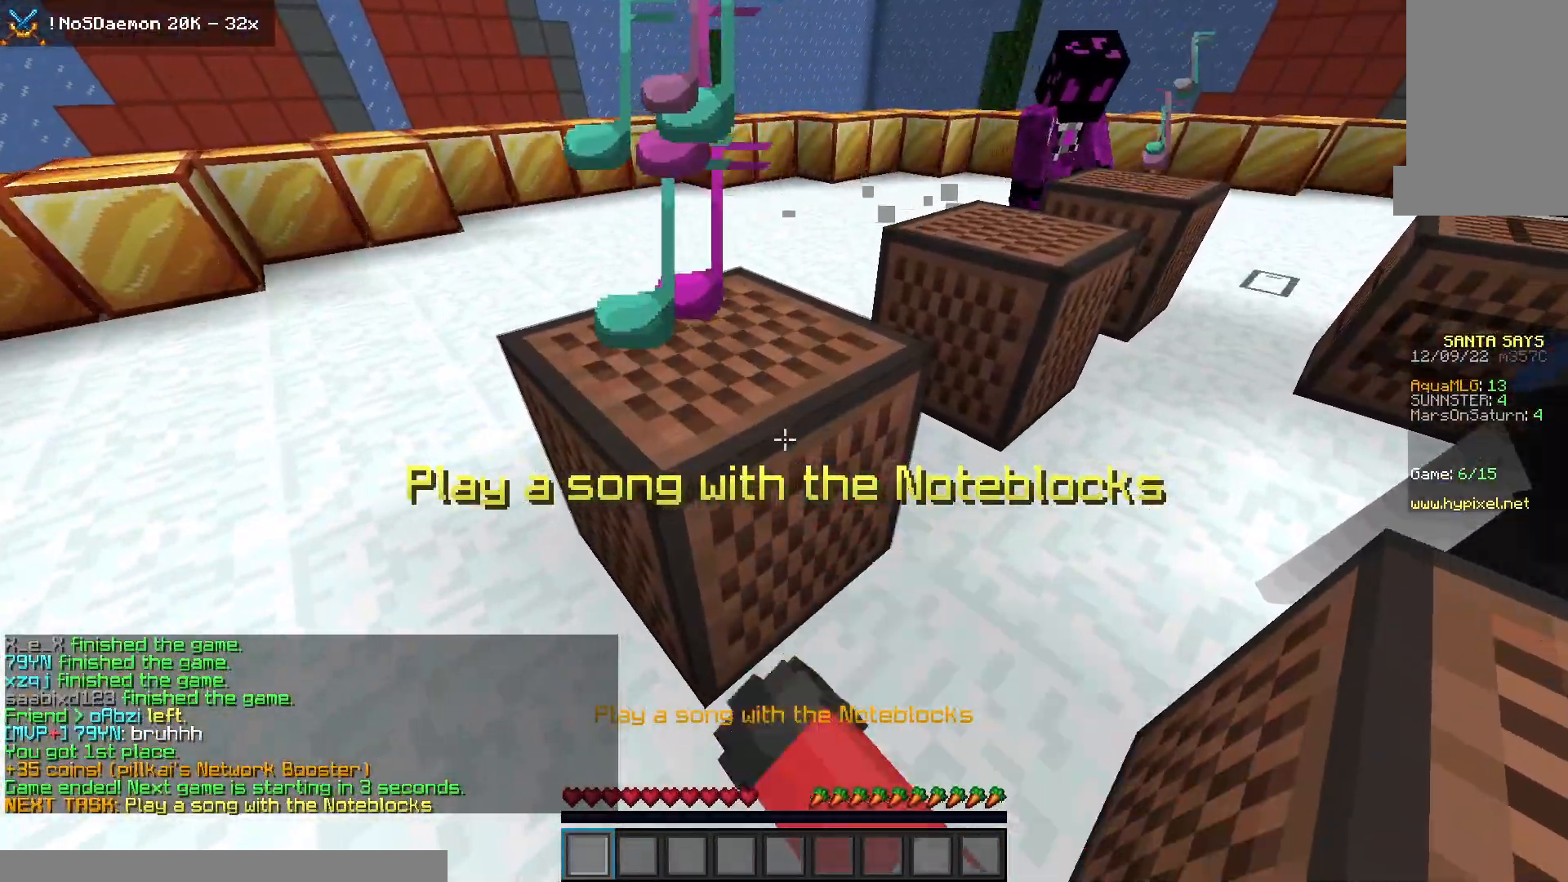
{"keys": [], "mouse": ["left"], "events": [[417, "mouse_right", "up"], [483, "mouse_left", "down"]]}
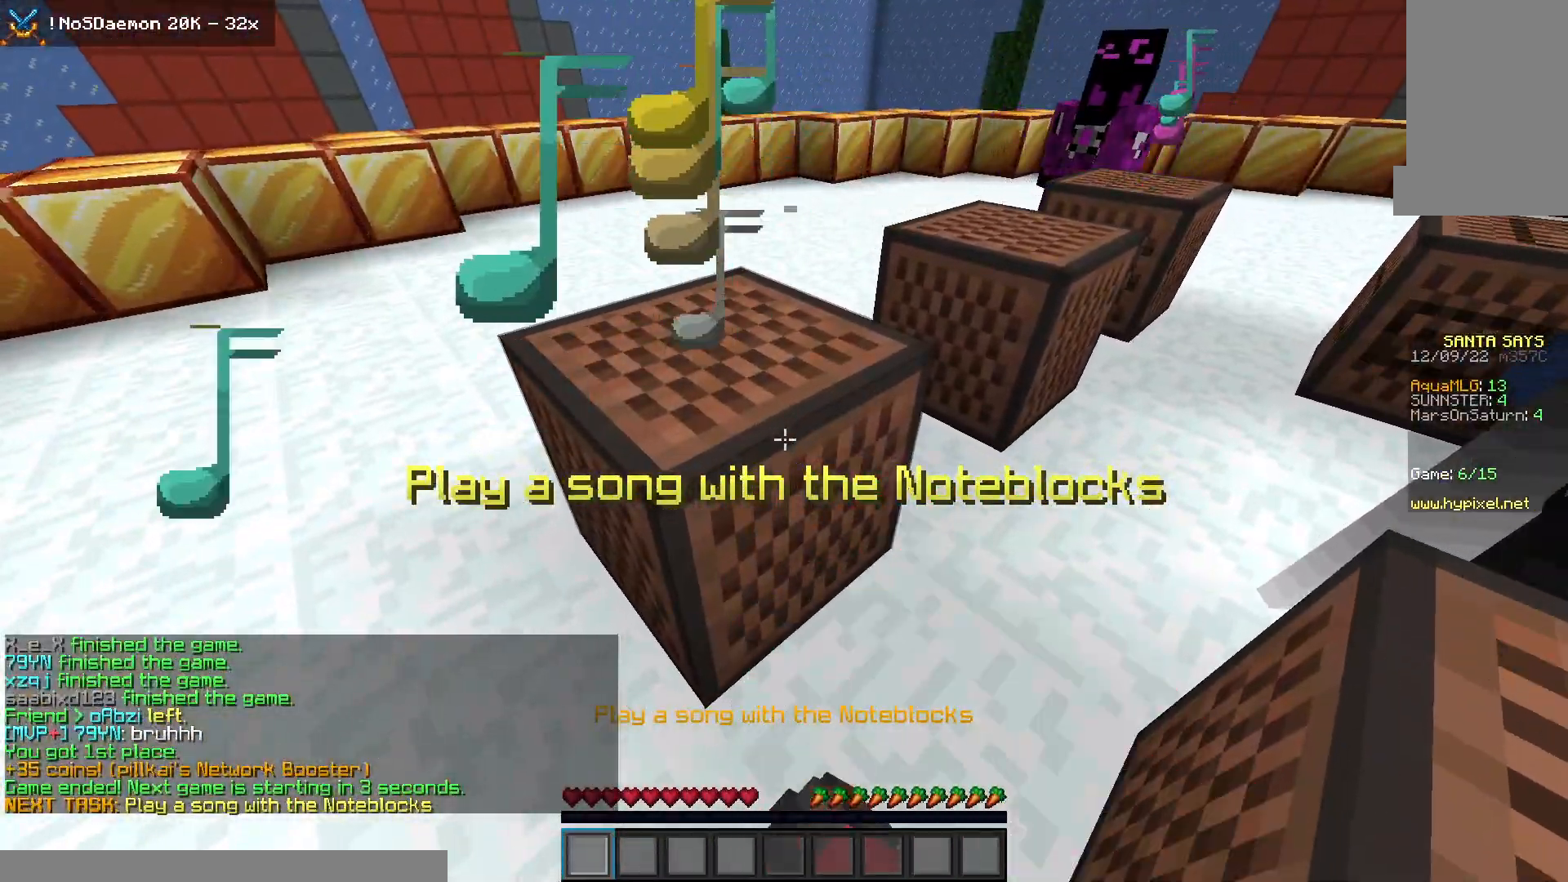
{"keys": [], "mouse": [], "events": [[100, "mouse_left", "up"], [300, "mouse_left", "down"], [400, "mouse_left", "up"]]}
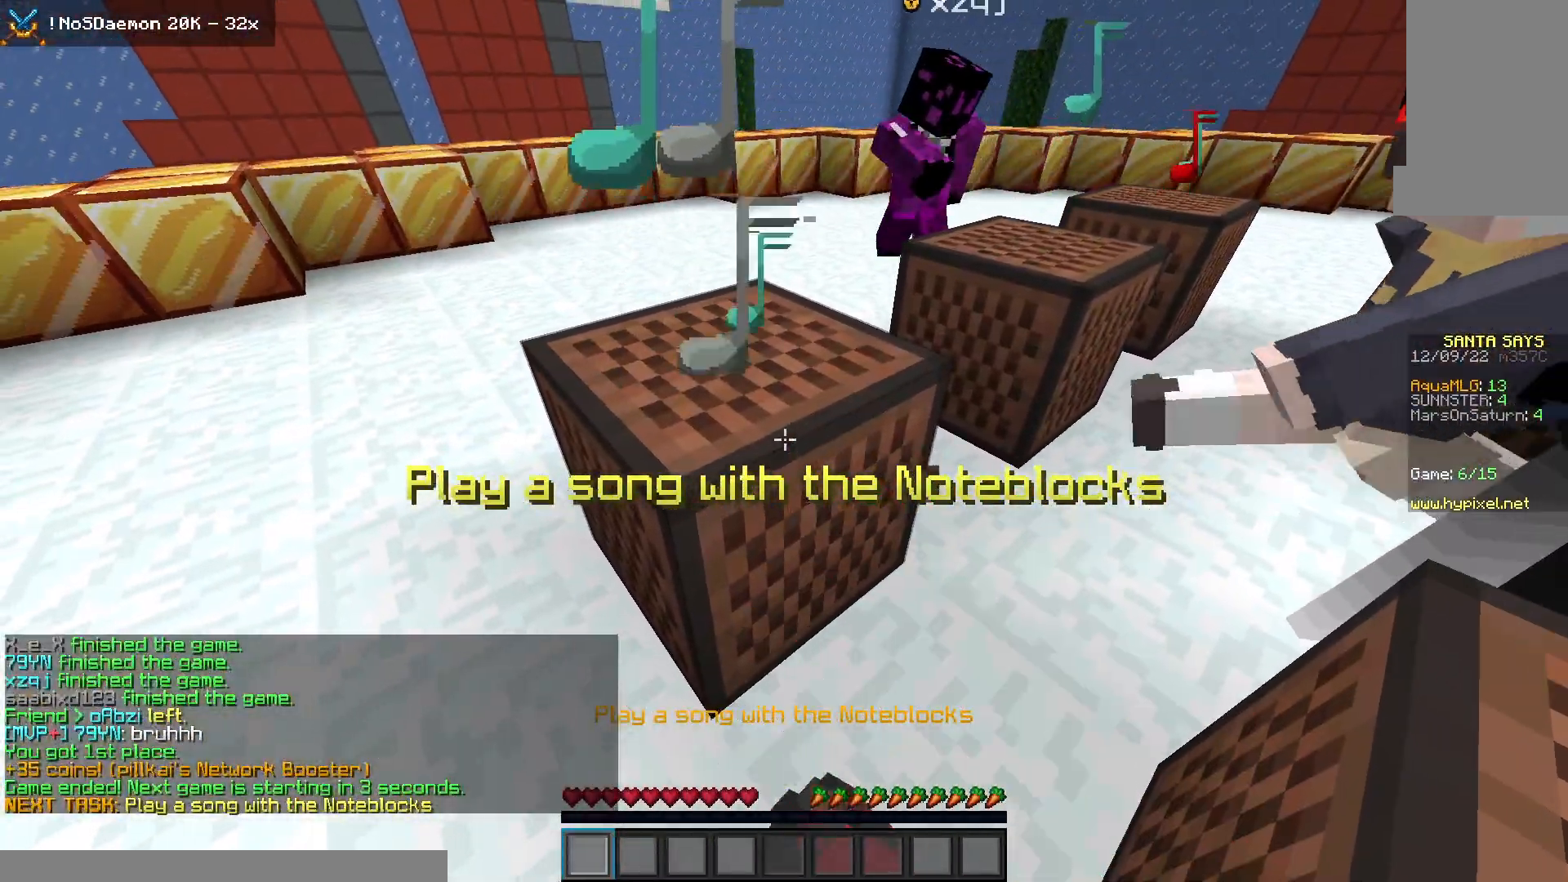
{"keys": [], "mouse": [], "events": [[100, "mouse_left", "down"], [233, "mouse_left", "up"]]}
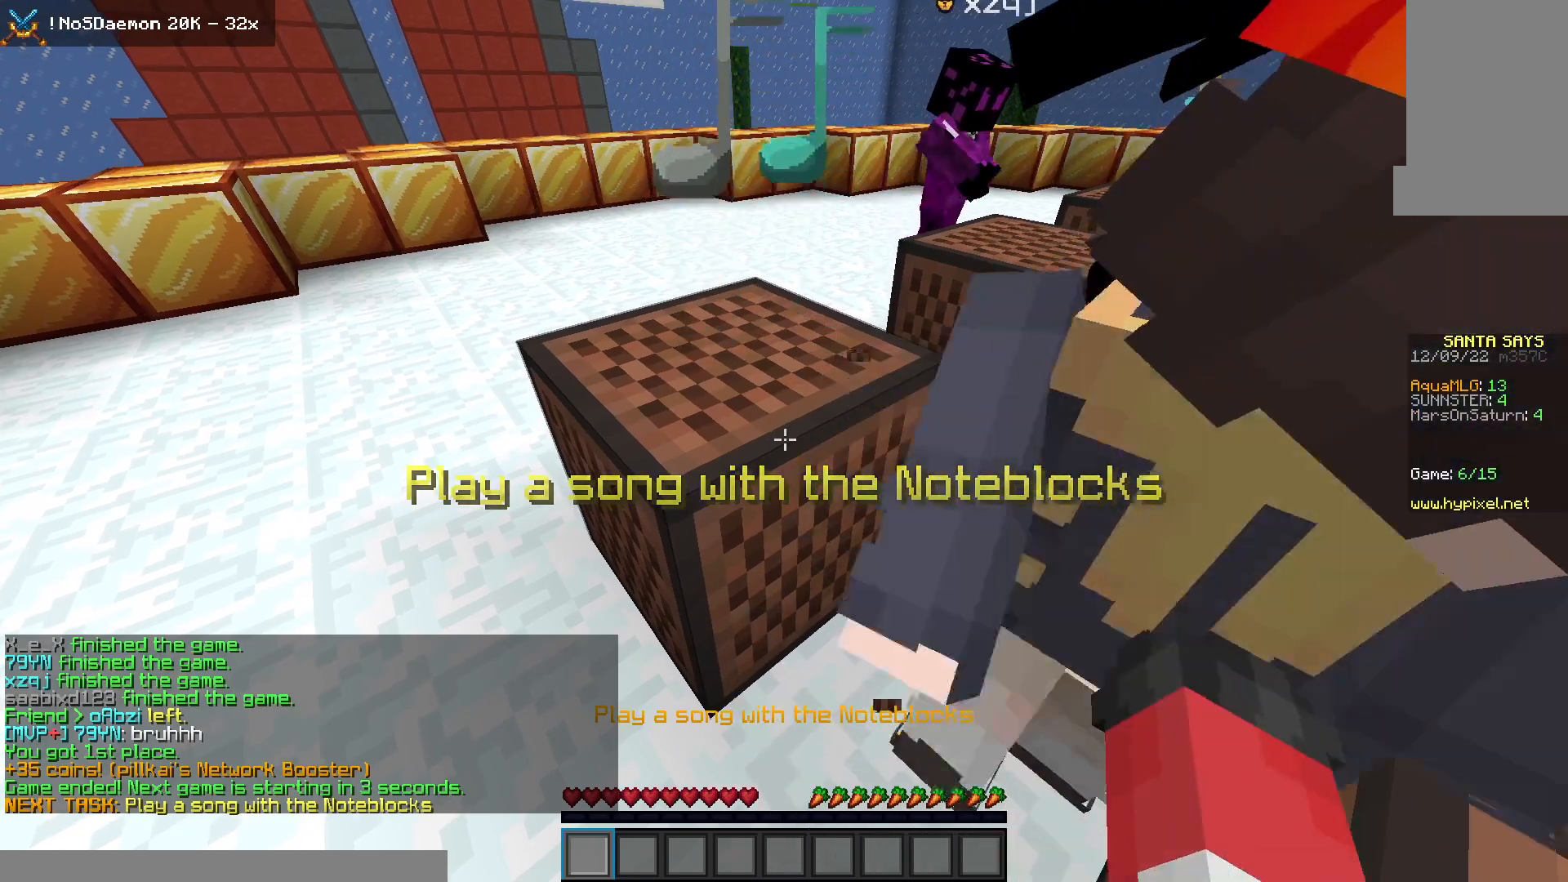
{"keys": [], "mouse": ["left"], "events": [[50, "mouse_left", "down"], [167, "mouse_left", "up"], [200, "mouse_left", "down"], [283, "mouse_left", "up"], [483, "mouse_left", "down"]]}
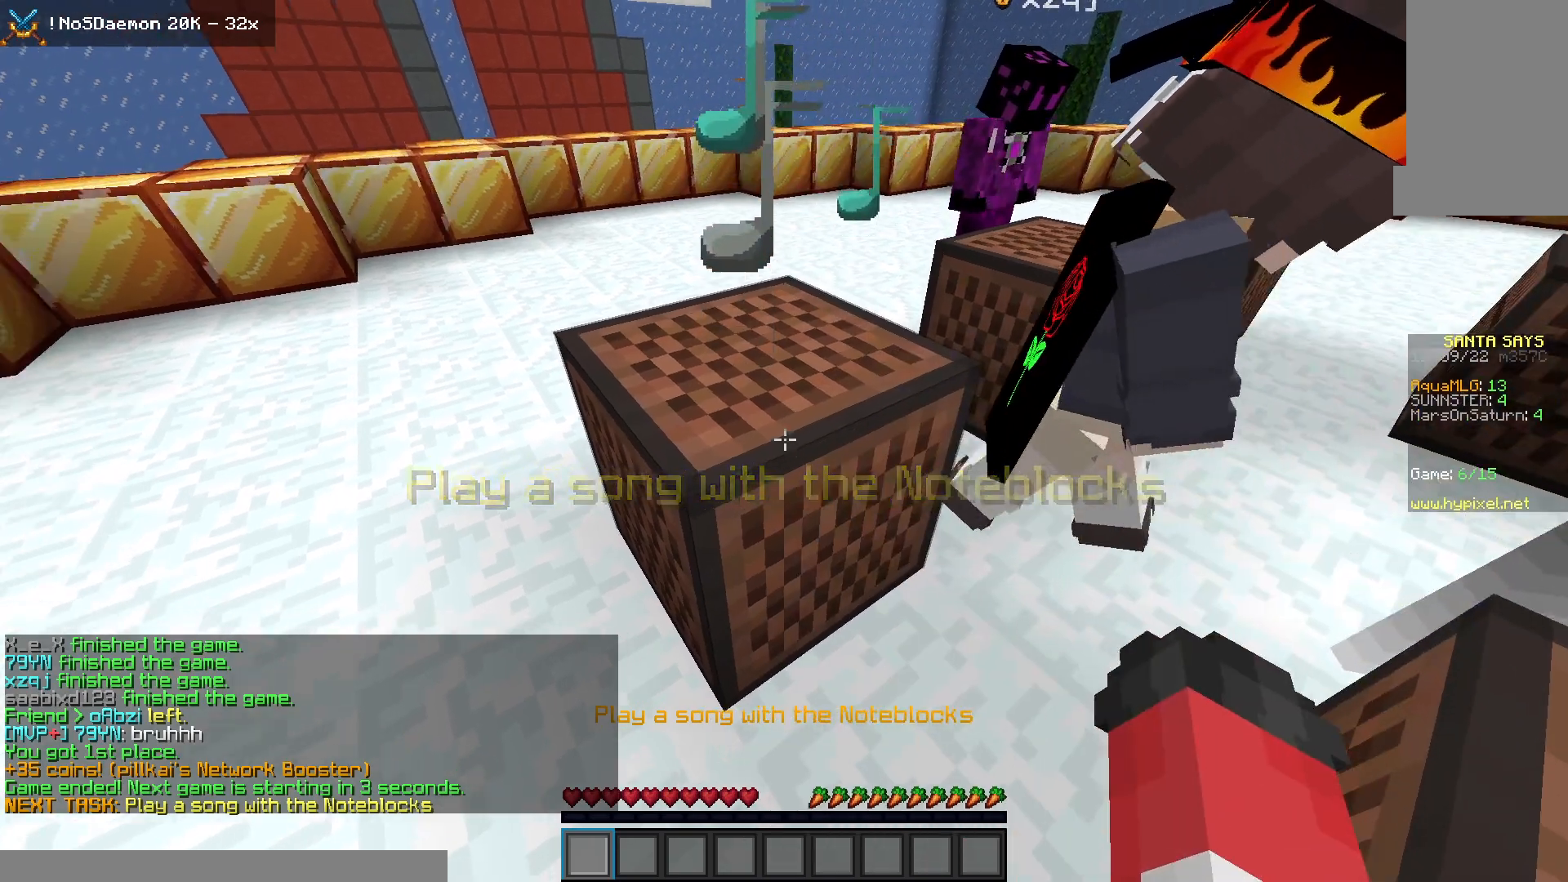
{"keys": [], "mouse": ["left"], "events": [[67, "mouse_left", "up"], [450, "mouse_left", "down"]]}
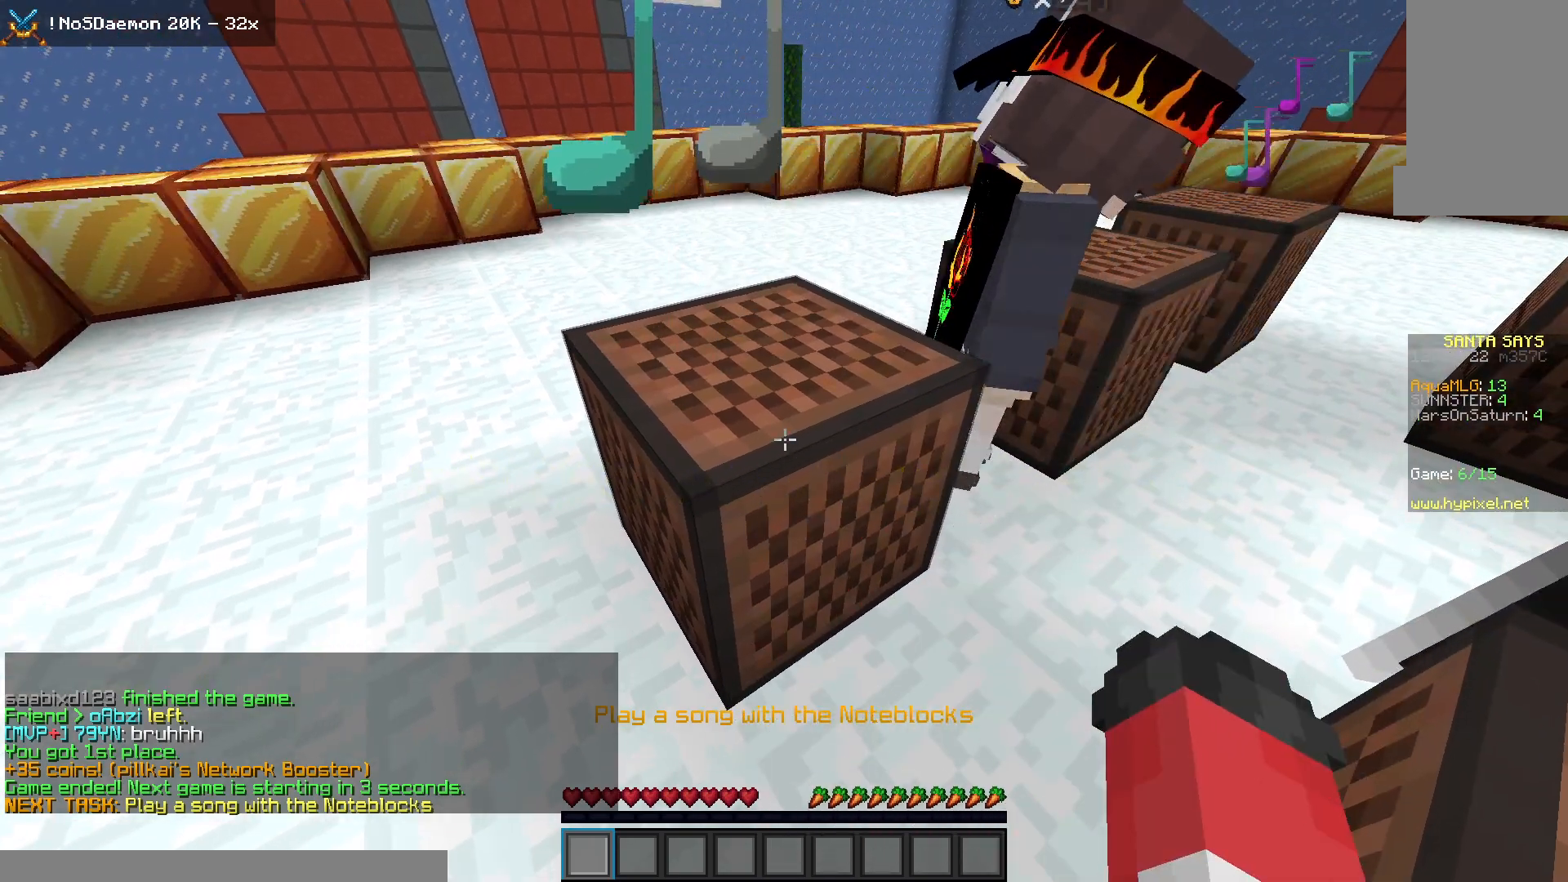
{"keys": [], "mouse": [], "events": [[33, "mouse_left", "up"], [217, "mouse_left", "down"], [317, "mouse_left", "up"]]}
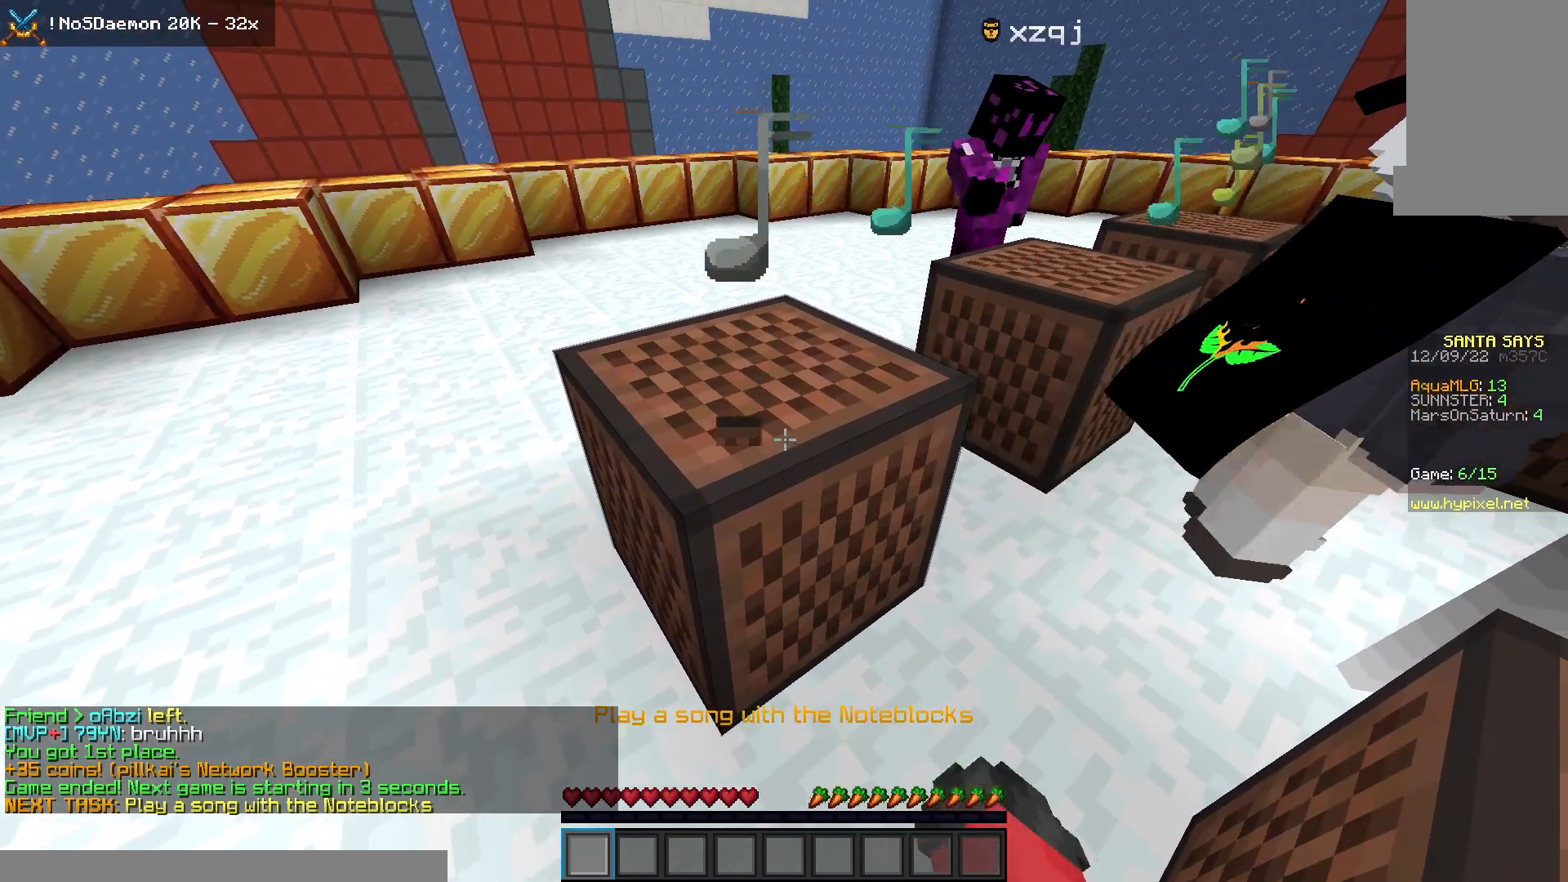
{"keys": [], "mouse": ["right"], "events": [[67, "mouse_right", "down"], [133, "mouse_right", "up"], [367, "mouse_right", "down"]]}
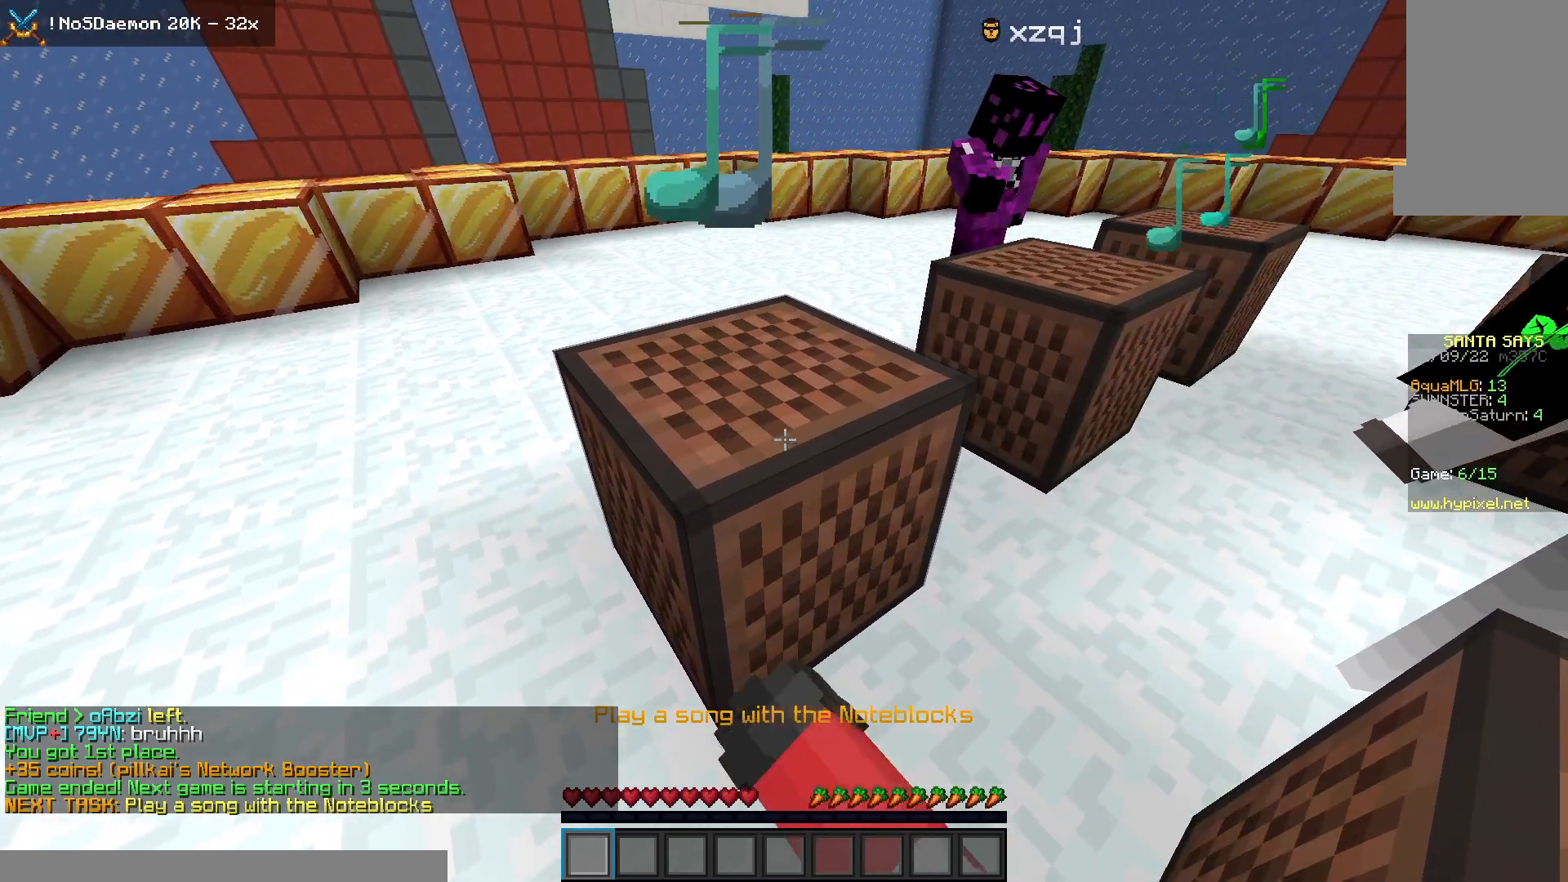
{"keys": [], "mouse": [], "events": [[117, "mouse_right", "up"], [267, "mouse_right", "down"], [417, "mouse_right", "up"]]}
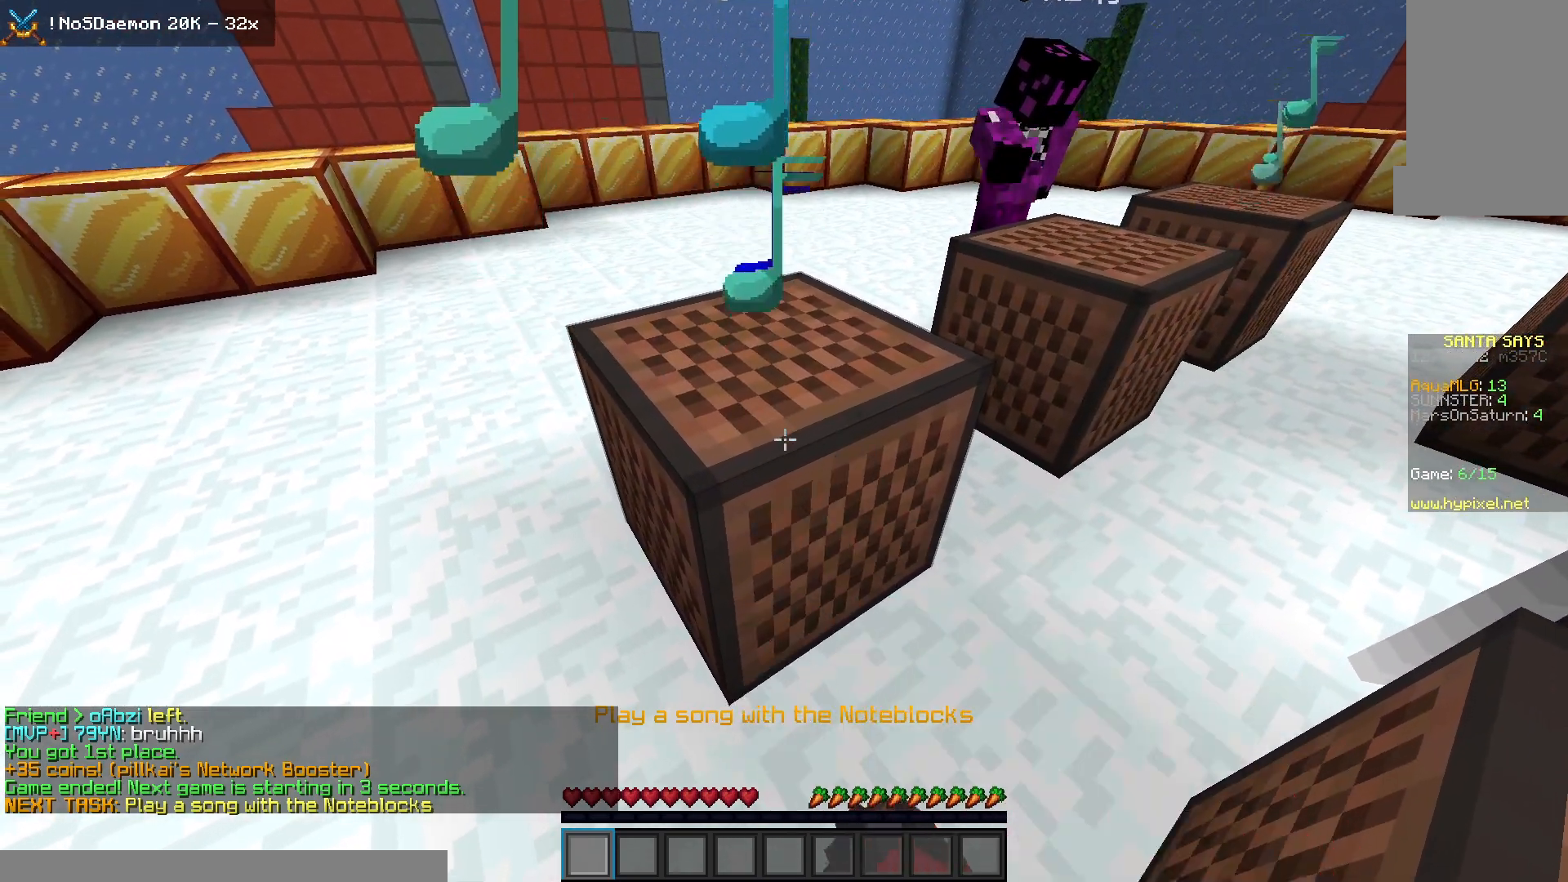
{"keys": [], "mouse": ["left"], "events": [[267, "mouse_right", "down"], [400, "mouse_right", "up"], [500, "mouse_left", "down"]]}
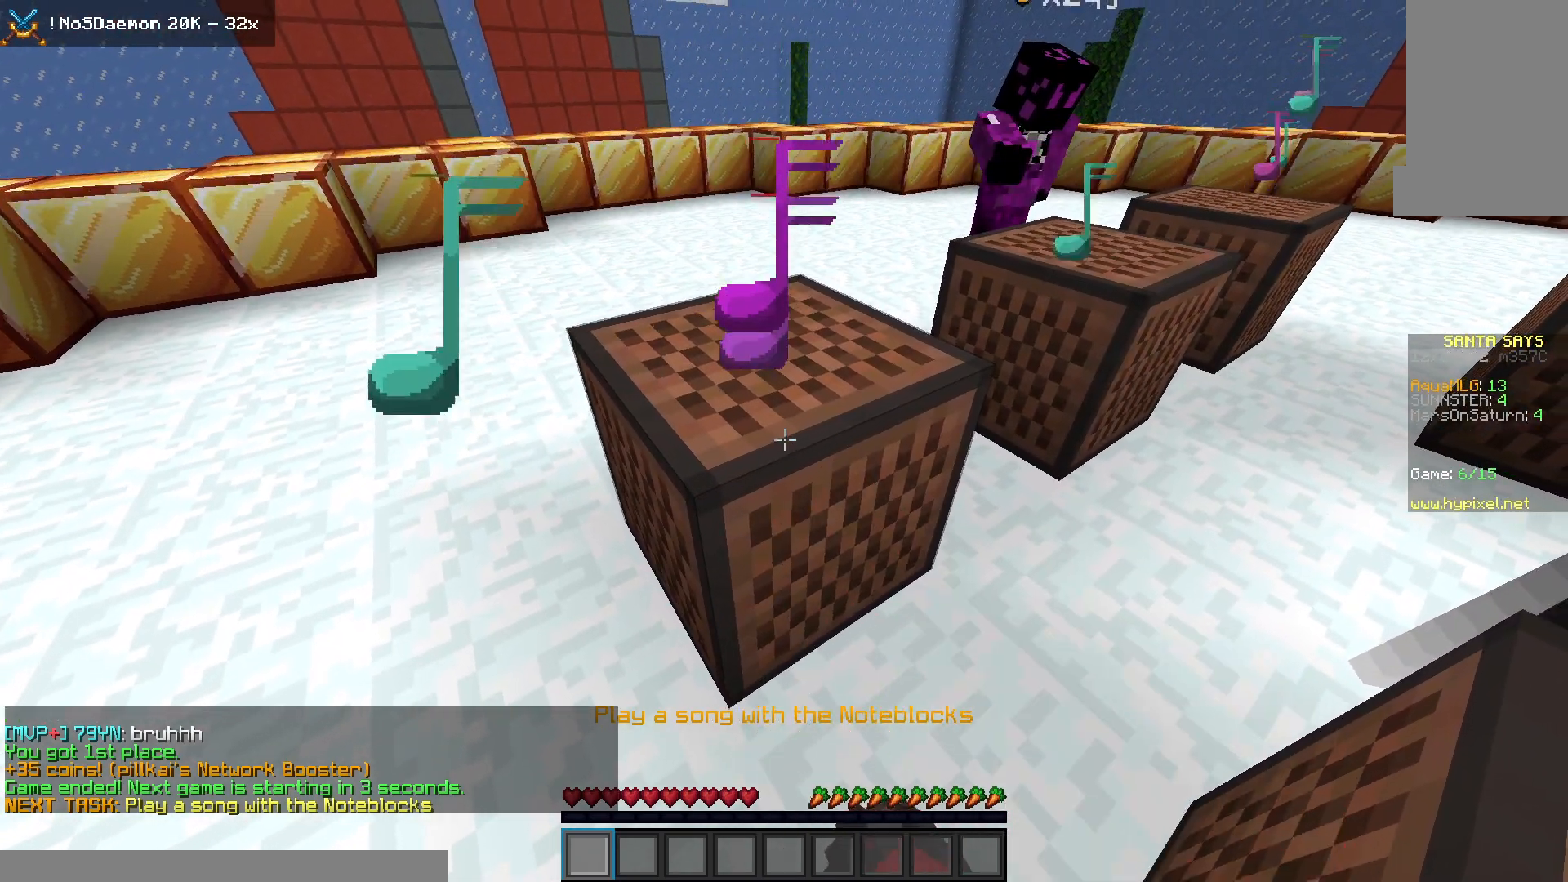
{"keys": [], "mouse": [], "events": [[150, "mouse_left", "up"], [317, "mouse_right", "down"], [383, "mouse_right", "up"]]}
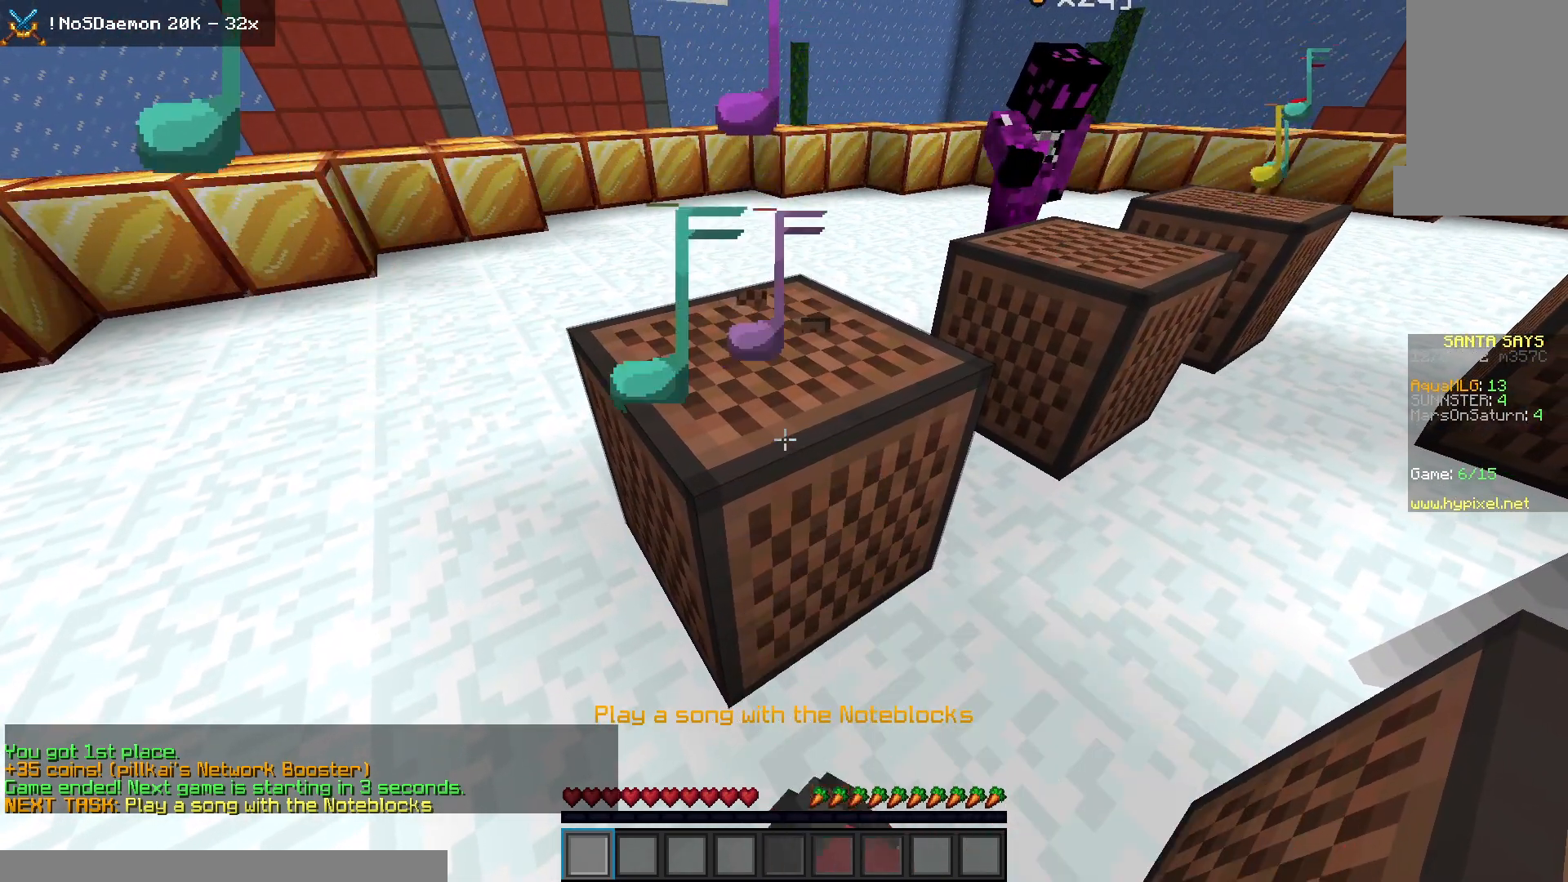
{"keys": [], "mouse": ["left"], "events": [[33, "mouse_left", "down"], [133, "mouse_left", "up"], [283, "mouse_left", "down"]]}
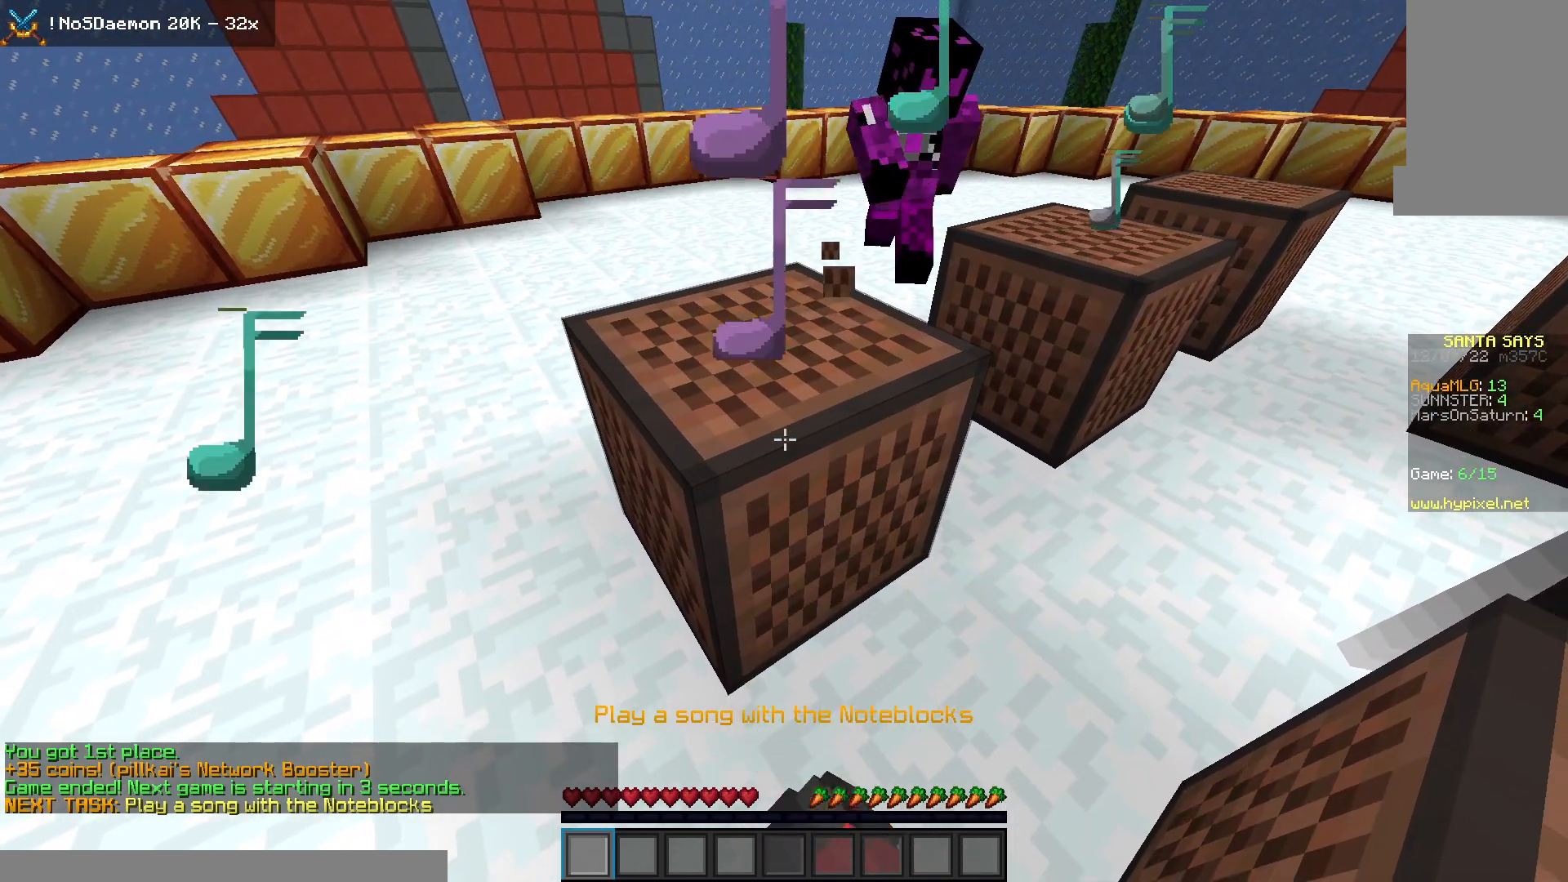
{"keys": [], "mouse": [], "events": [[83, "mouse_left", "up"], [333, "mouse_left", "down"], [450, "mouse_left", "up"]]}
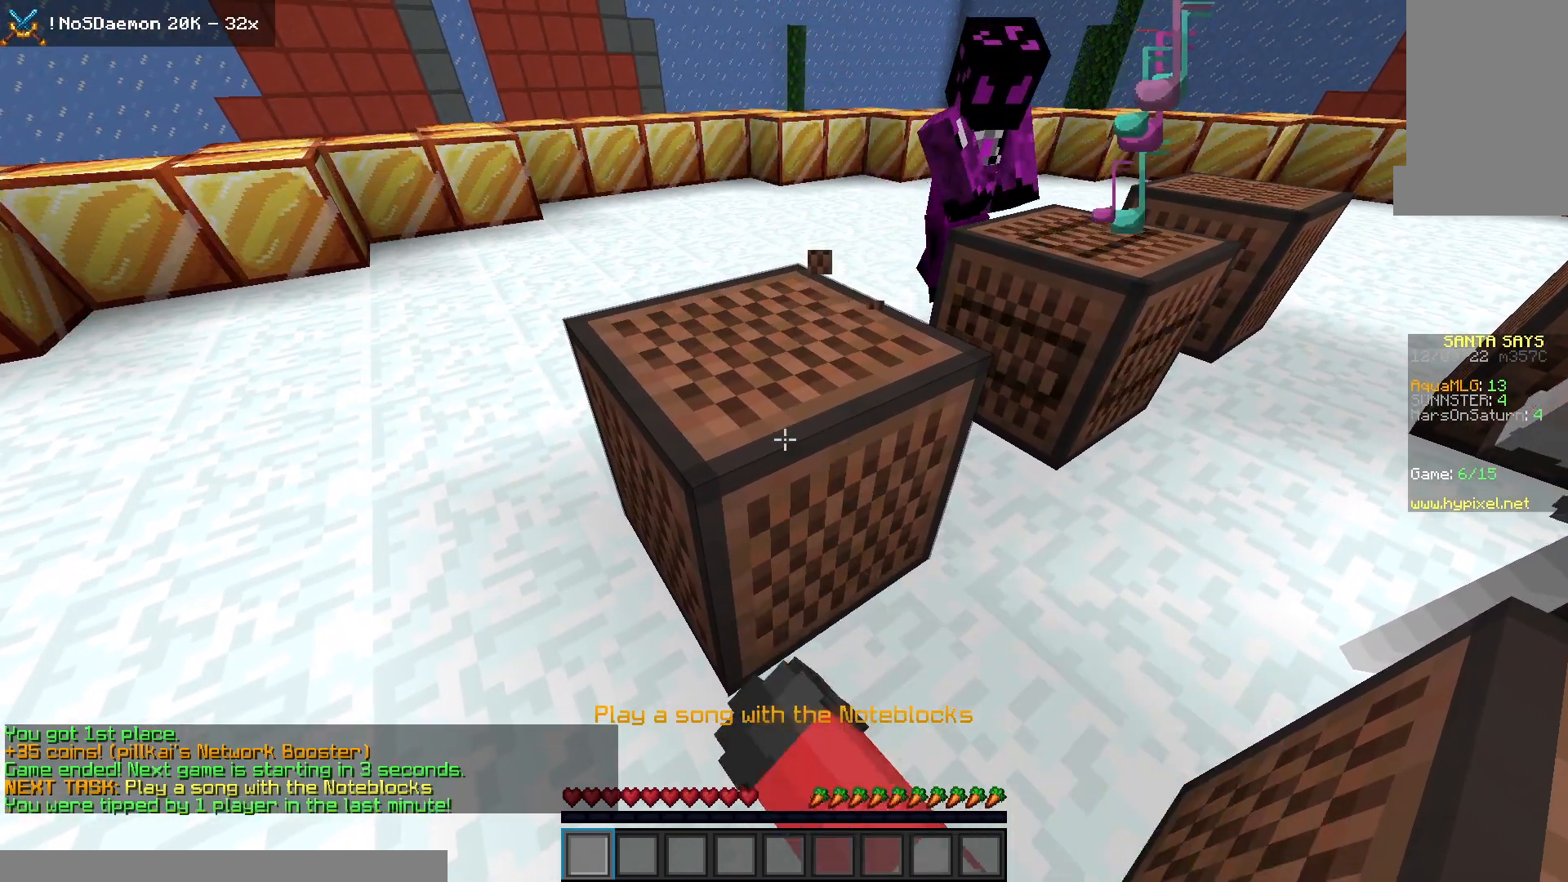
{"keys": [], "mouse": ["left"], "events": [[283, "mouse_left", "down"], [400, "mouse_left", "up"], [500, "mouse_left", "down"]]}
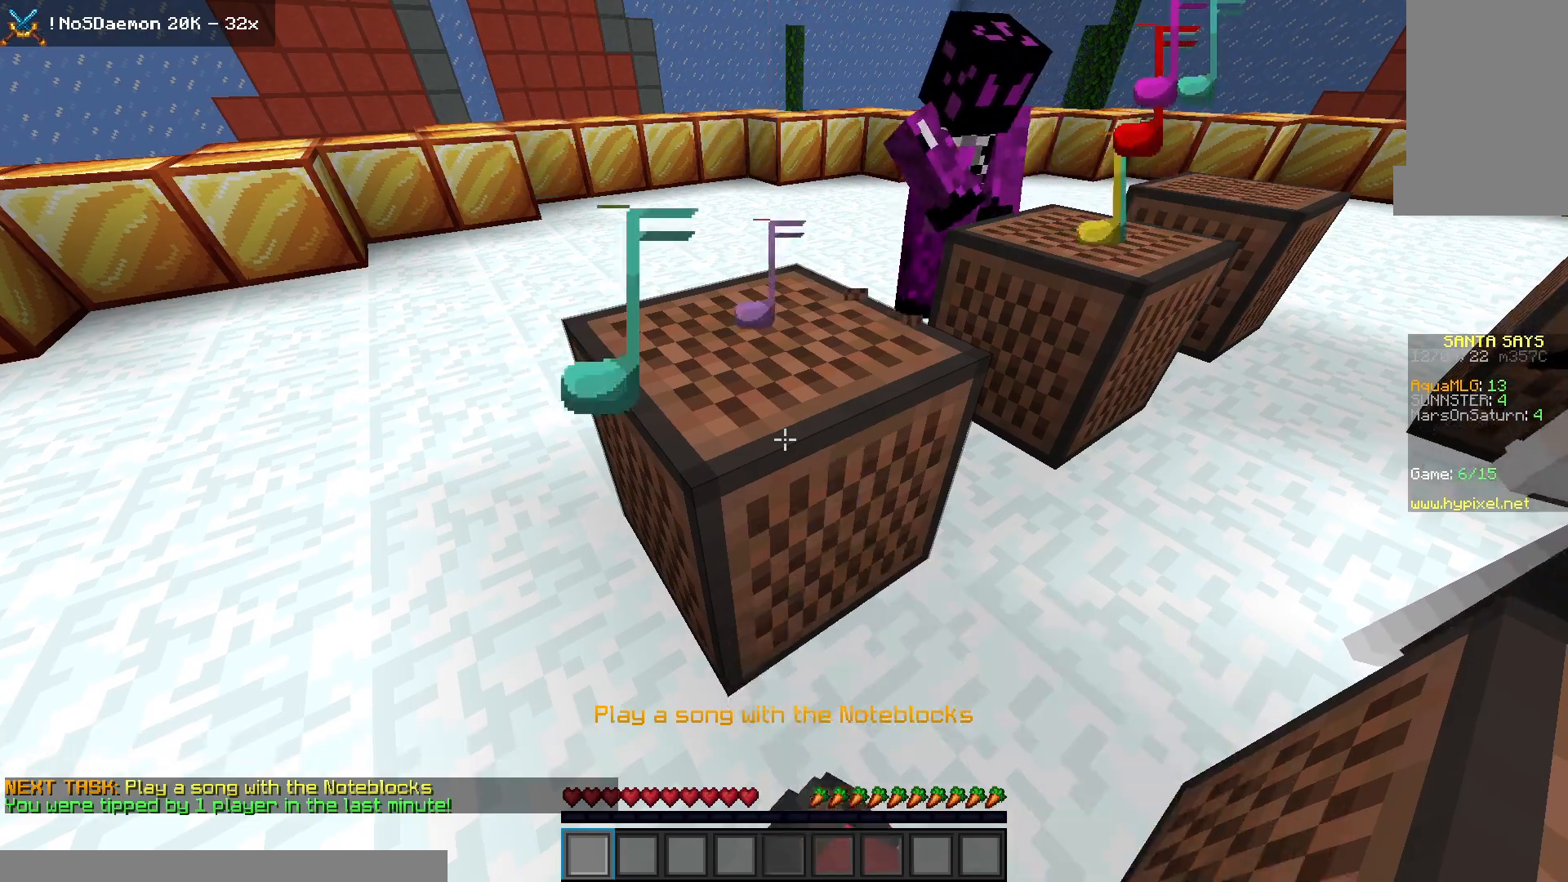
{"keys": [], "mouse": ["left"], "events": [[117, "mouse_left", "up"], [250, "mouse_left", "down"]]}
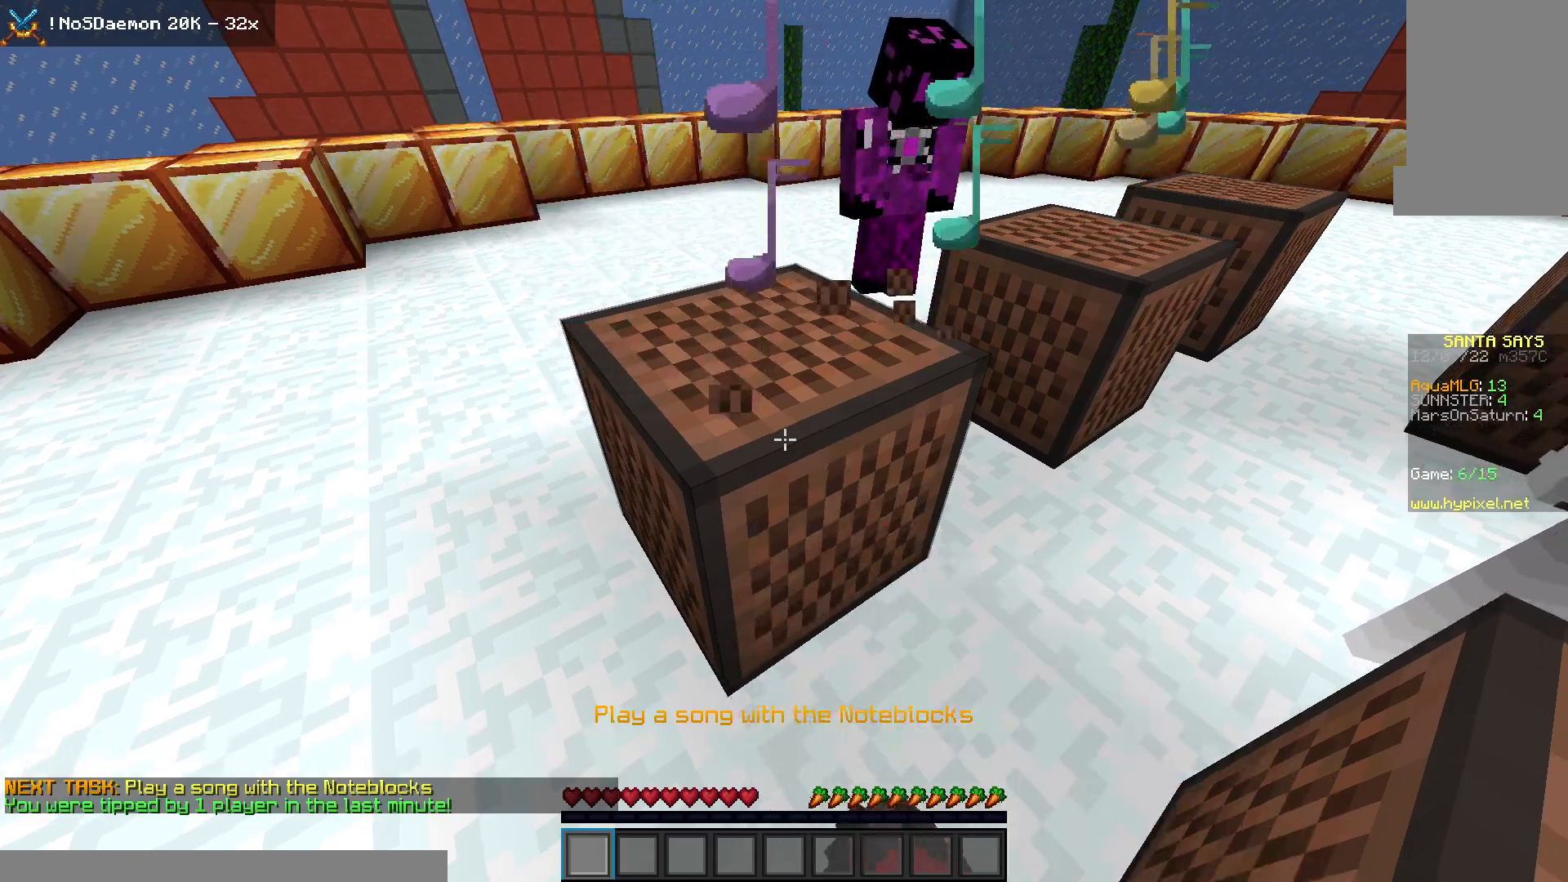
{"keys": [], "mouse": ["right"], "events": [[33, "mouse_left", "up"], [250, "mouse_right", "down"], [383, "mouse_right", "up"], [467, "mouse_right", "down"]]}
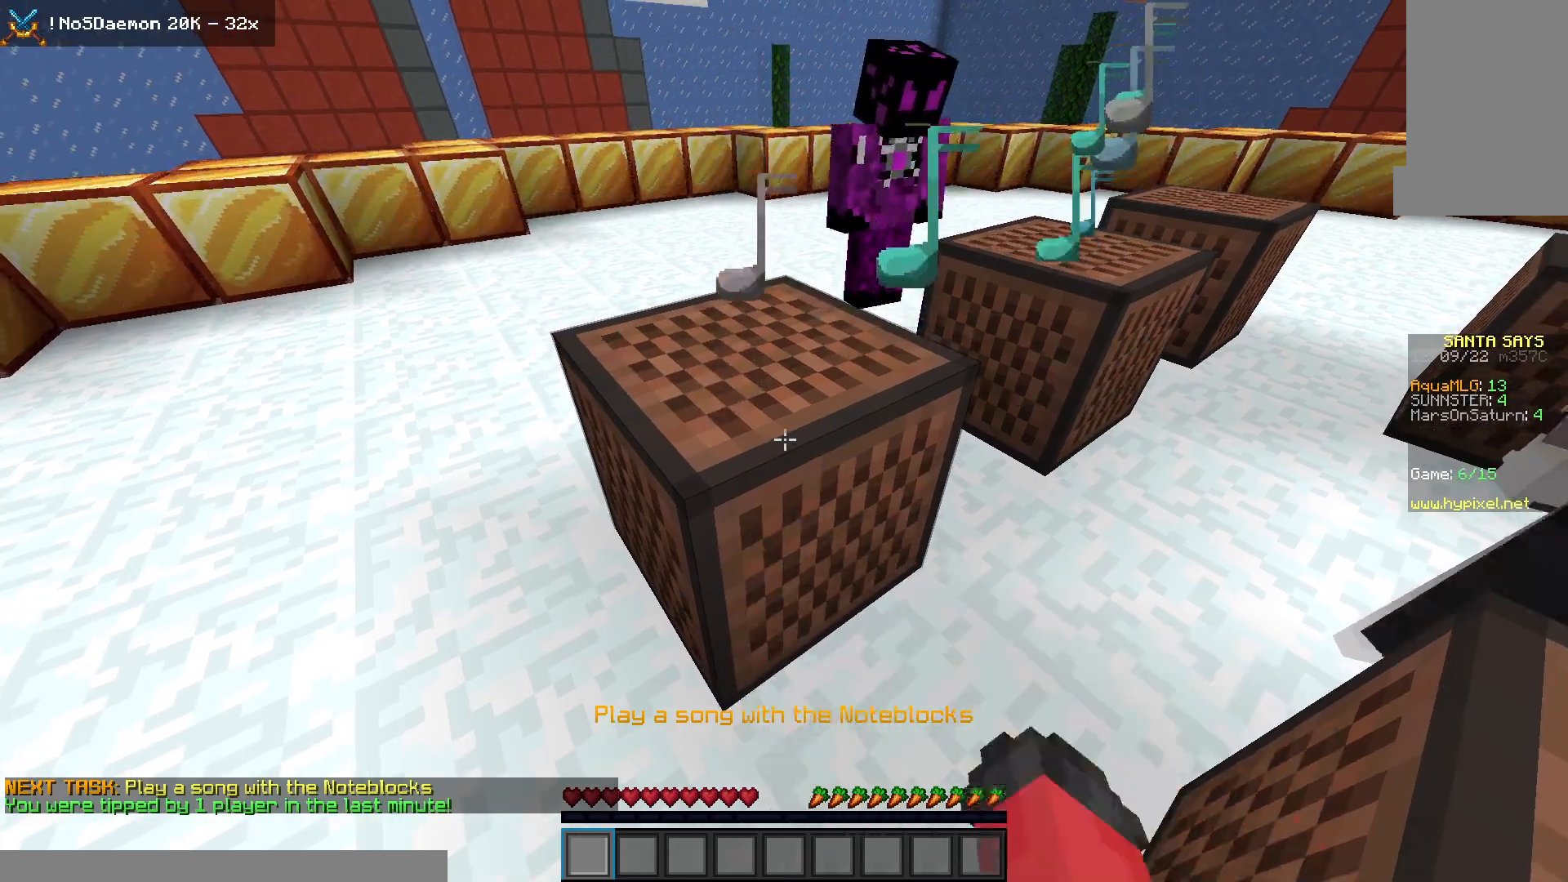
{"keys": [], "mouse": [], "events": [[100, "mouse_right", "up"], [250, "mouse_right", "down"], [367, "mouse_right", "up"]]}
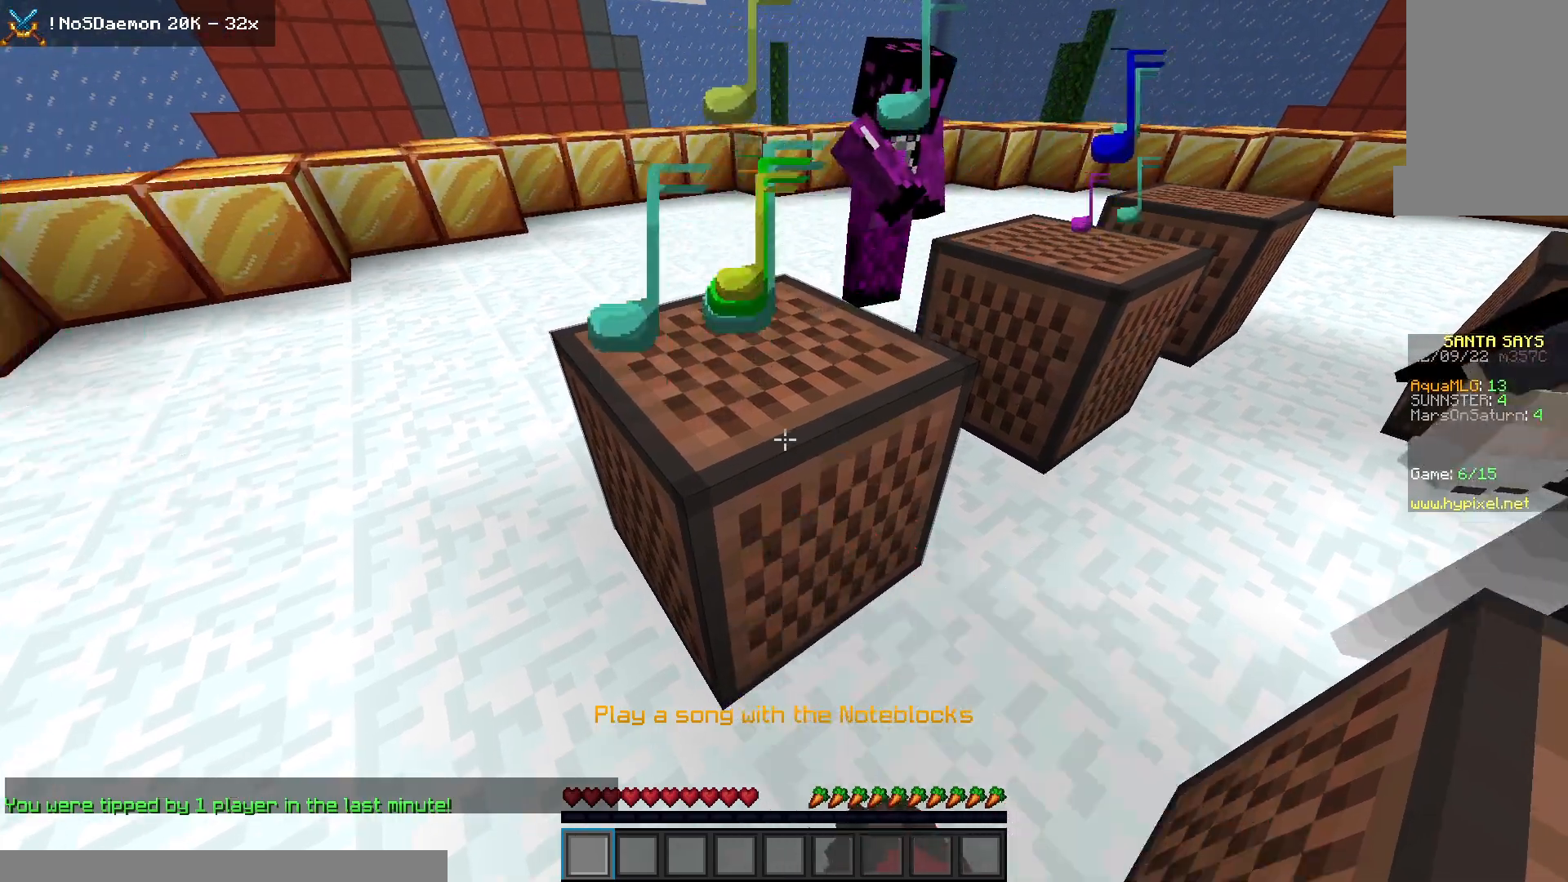
{"keys": [], "mouse": ["right"], "events": [[167, "mouse_left", "down"], [283, "mouse_left", "up"], [383, "mouse_left", "down"], [433, "mouse_right", "down"], [467, "mouse_left", "up"]]}
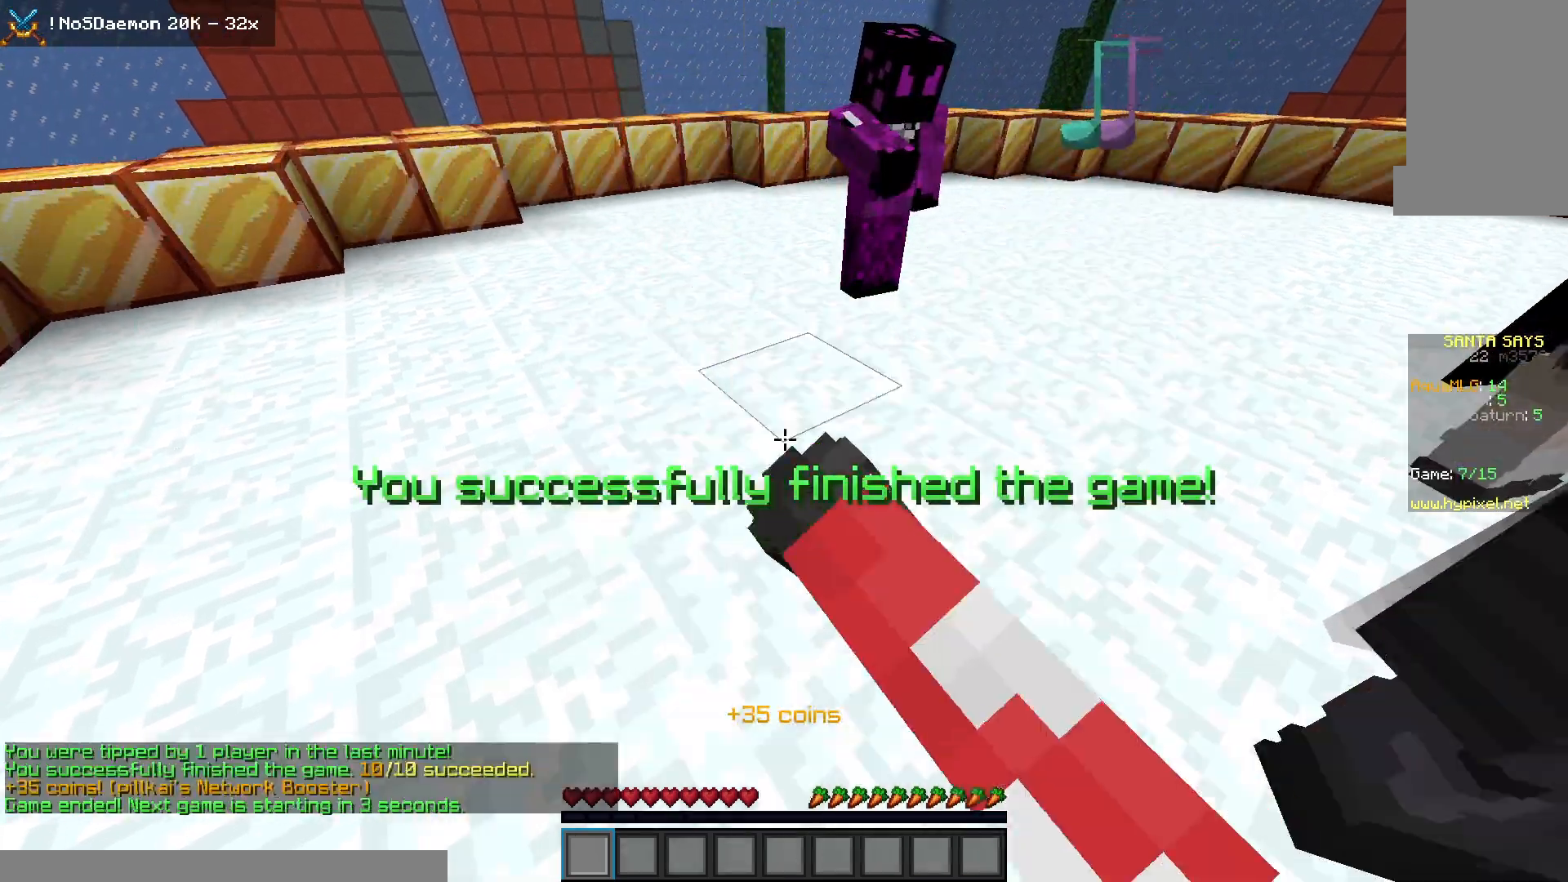
{"keys": [], "mouse": [], "events": [[67, "mouse_right", "up"], [200, "mouse_left", "down"], [333, "mouse_left", "up"]]}
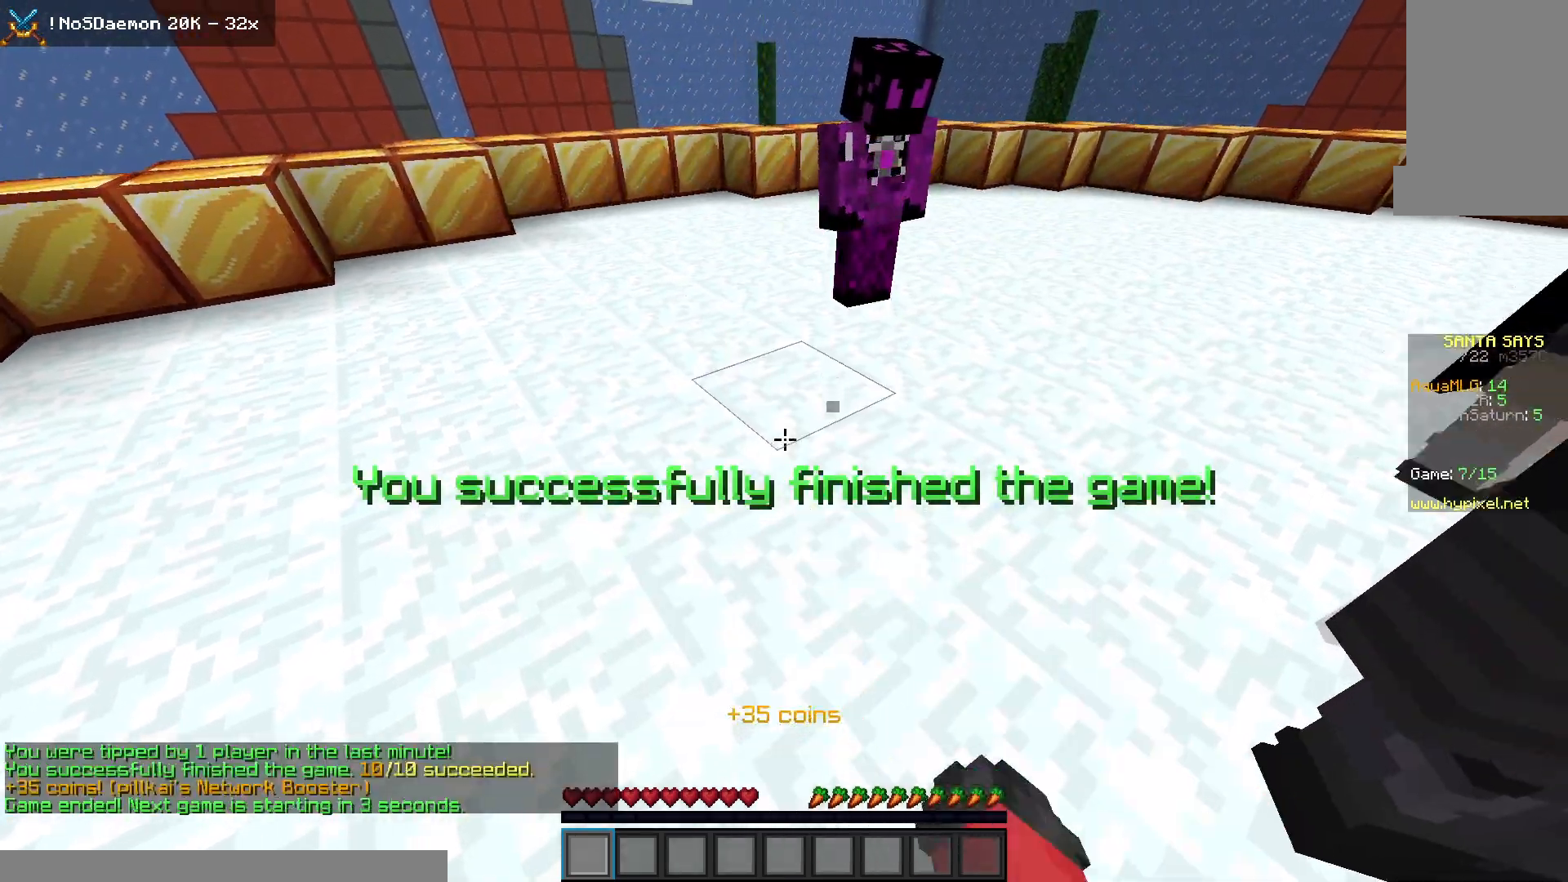
{"keys": [], "mouse": [], "events": [[17, "mouse_left", "down"], [83, "mouse_right", "down"], [133, "mouse_left", "up"], [250, "mouse_right", "up"]]}
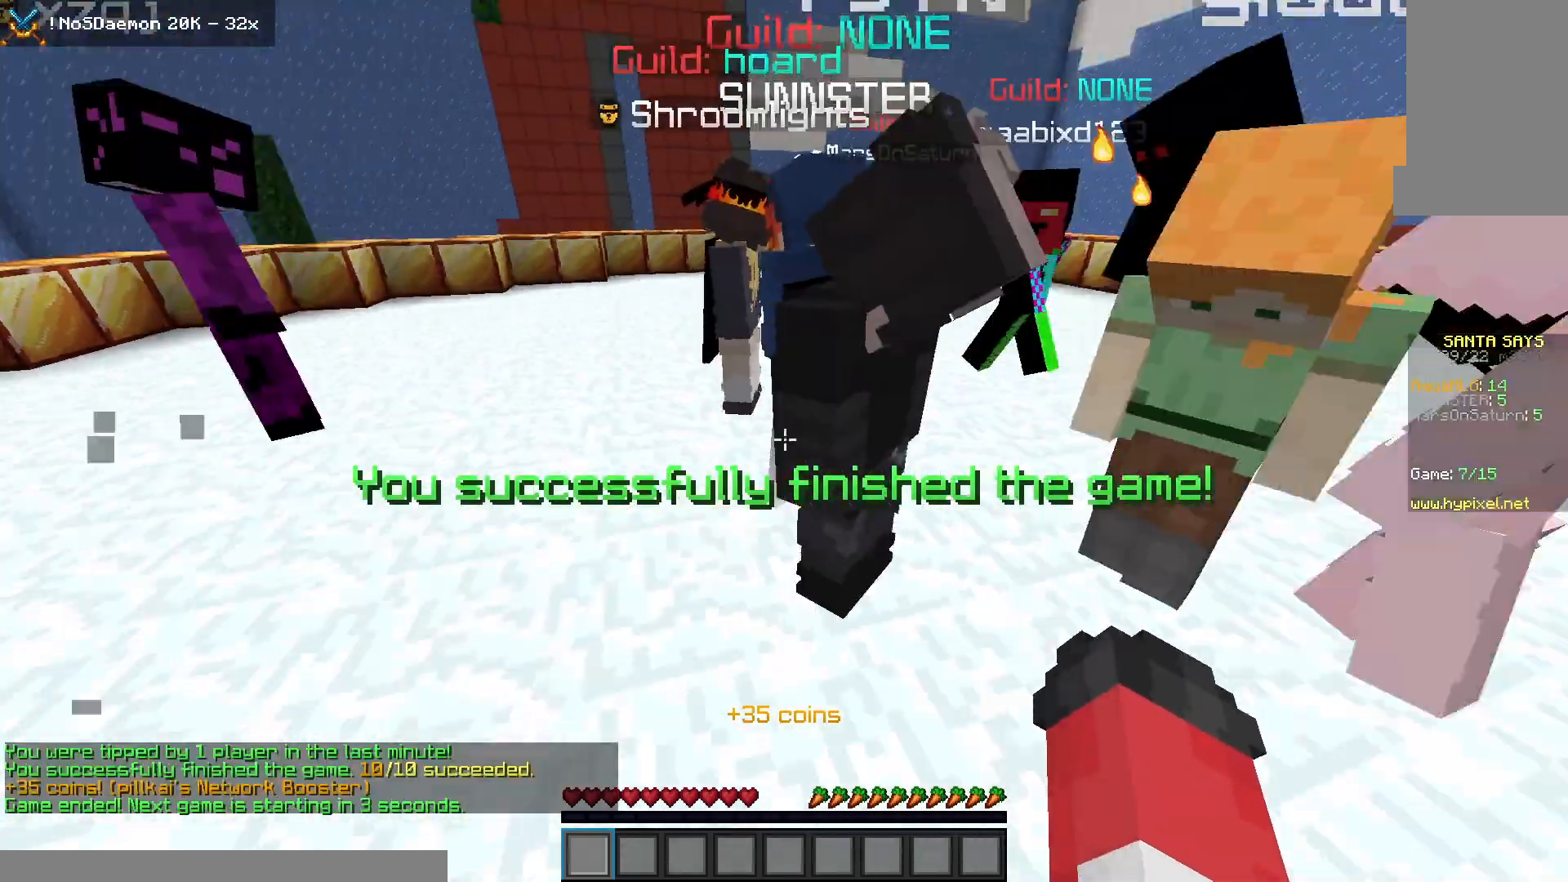
{"keys": ["a", "w"], "mouse": [], "events": [[150, "a", "down"], [433, "w", "down"]]}
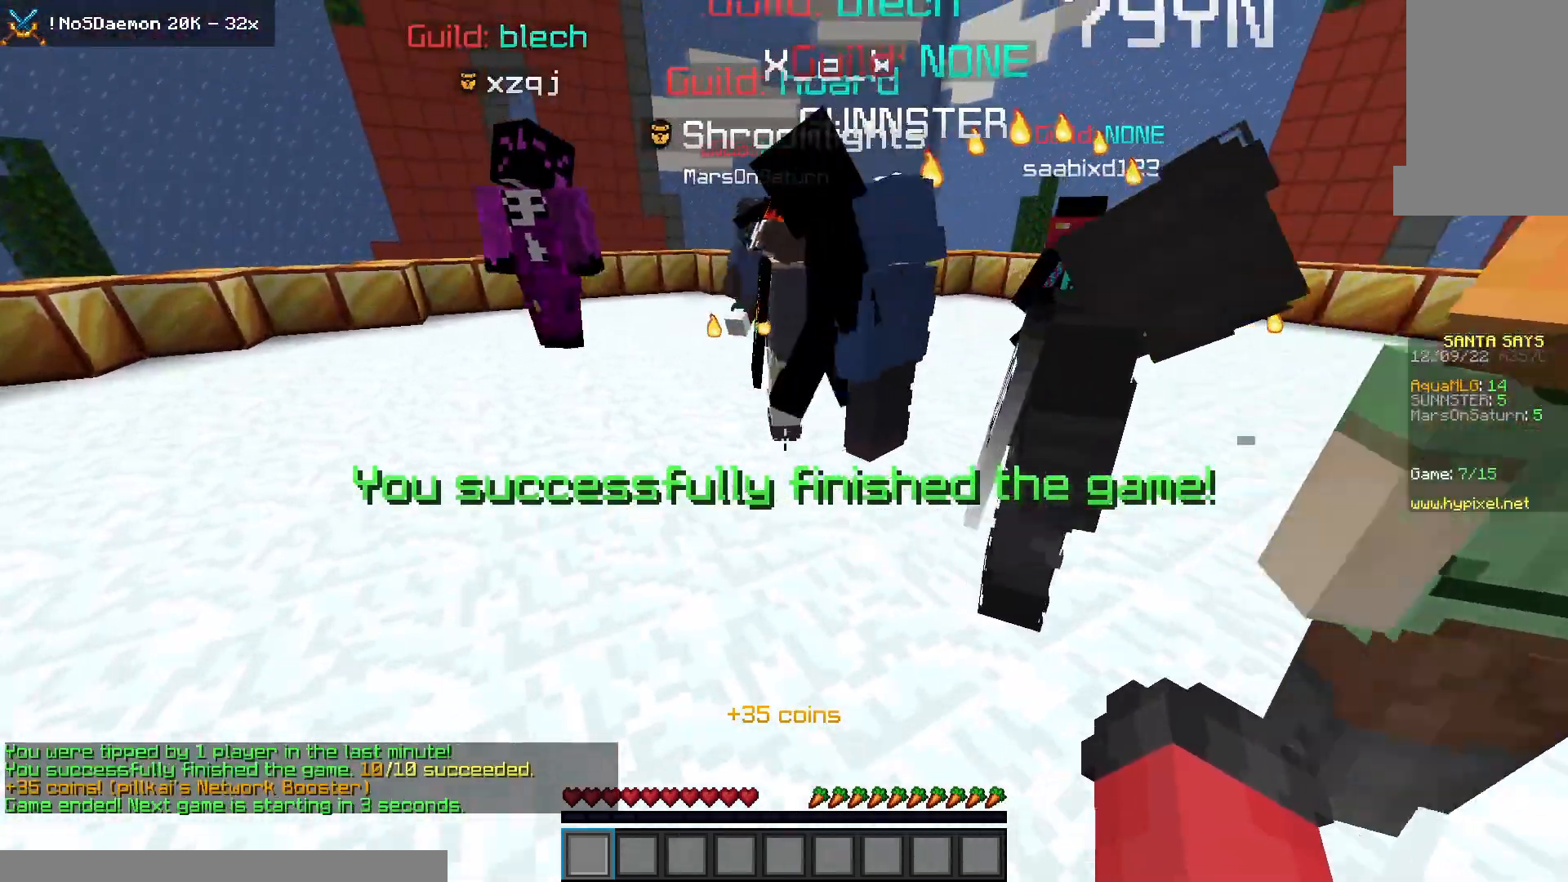
{"keys": [], "mouse": []}
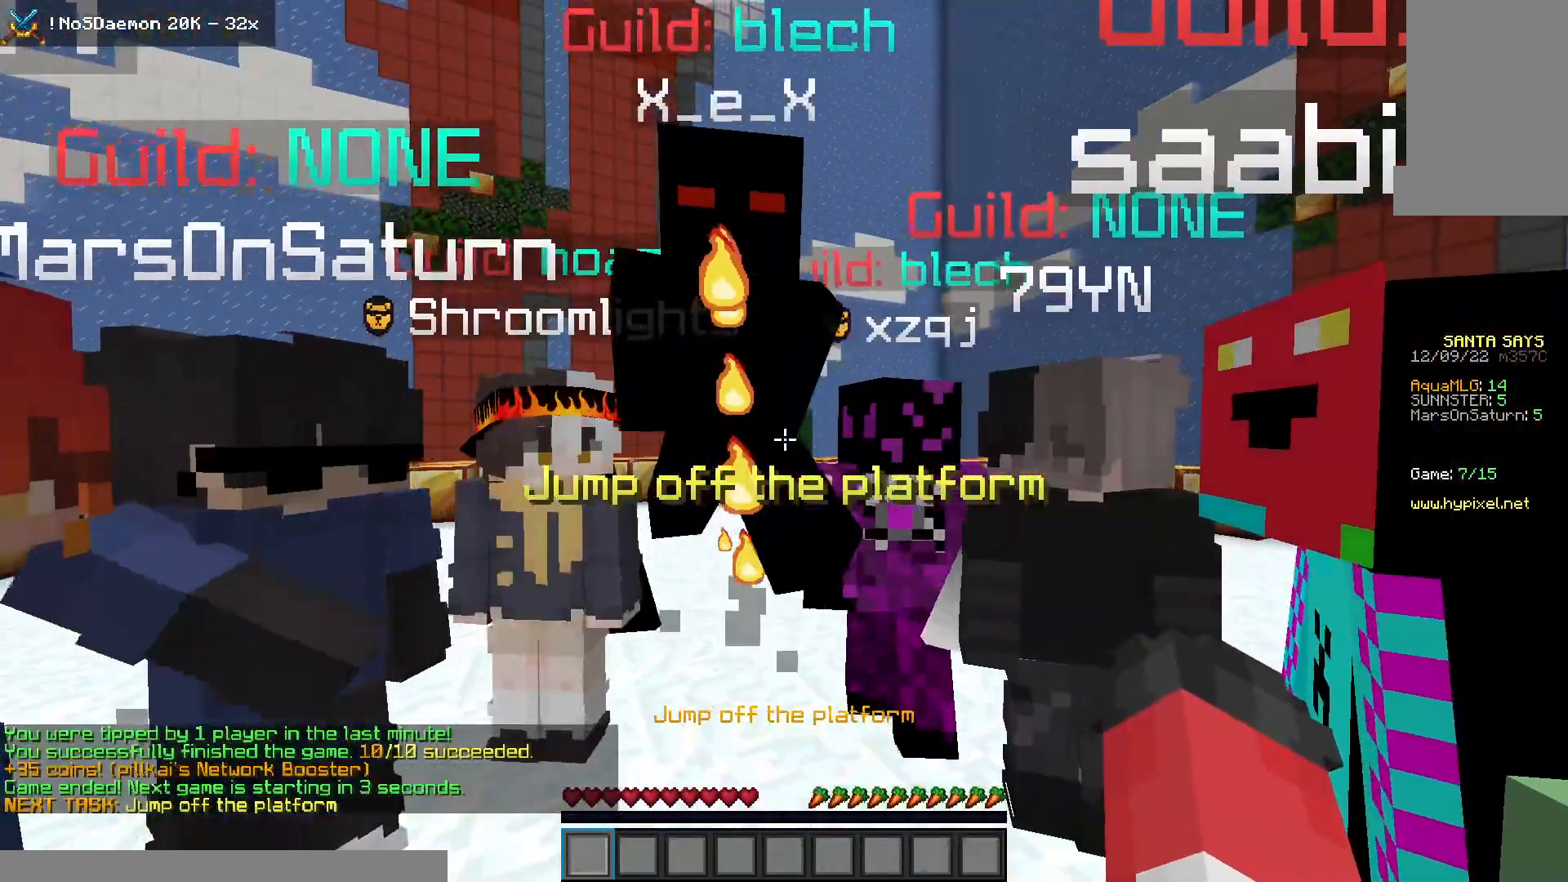
{"keys": ["w"], "mouse": [], "events": [[83, "w", "down"], [217, "a", "down"], [367, "a", "up"]]}
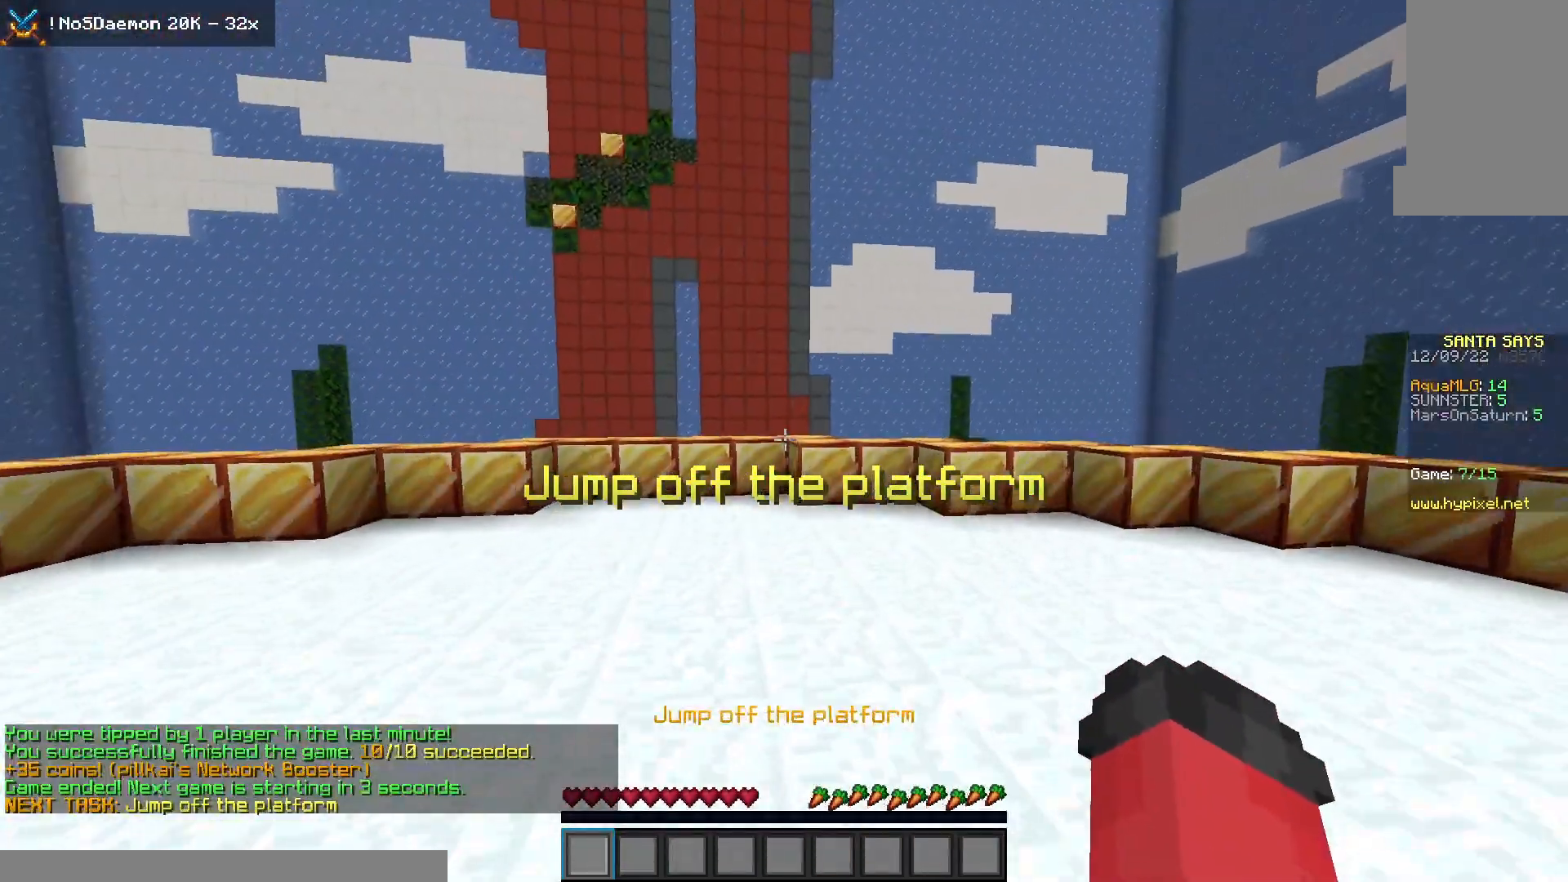
{"keys": ["space", "w"], "mouse": ["left"], "events": [[100, "space", "down"], [283, "space", "up"], [333, "mouse_left", "down"], [417, "space", "down"]]}
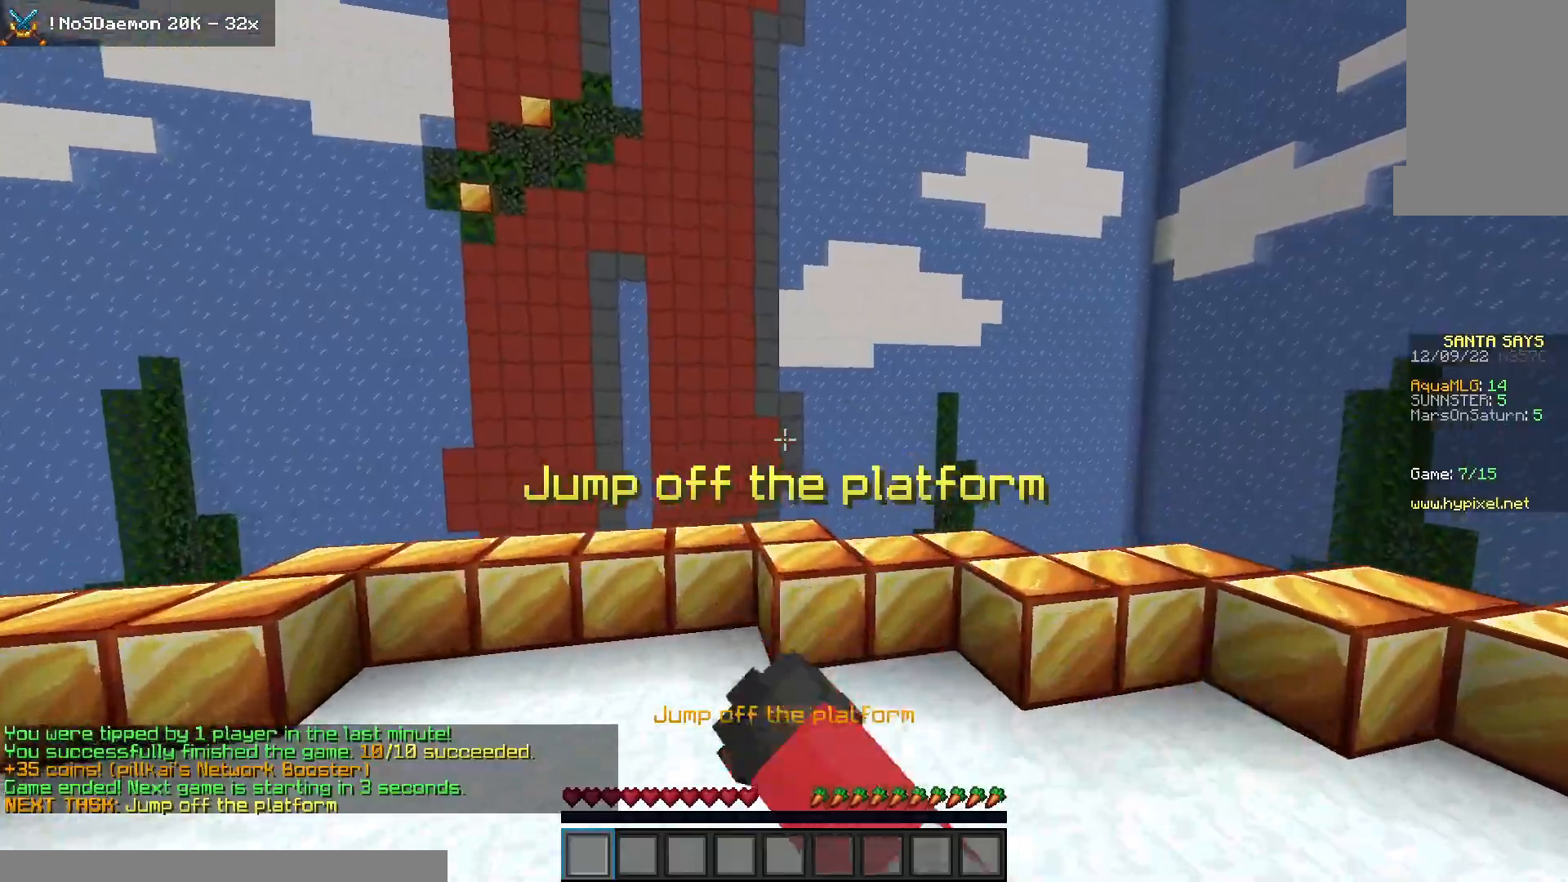
{"keys": ["space", "w"], "mouse": ["right"], "events": [[50, "space", "up"], [233, "mouse_left", "up"], [350, "mouse_left", "down"], [400, "space", "down"], [467, "mouse_left", "up"], [467, "mouse_right", "down"]]}
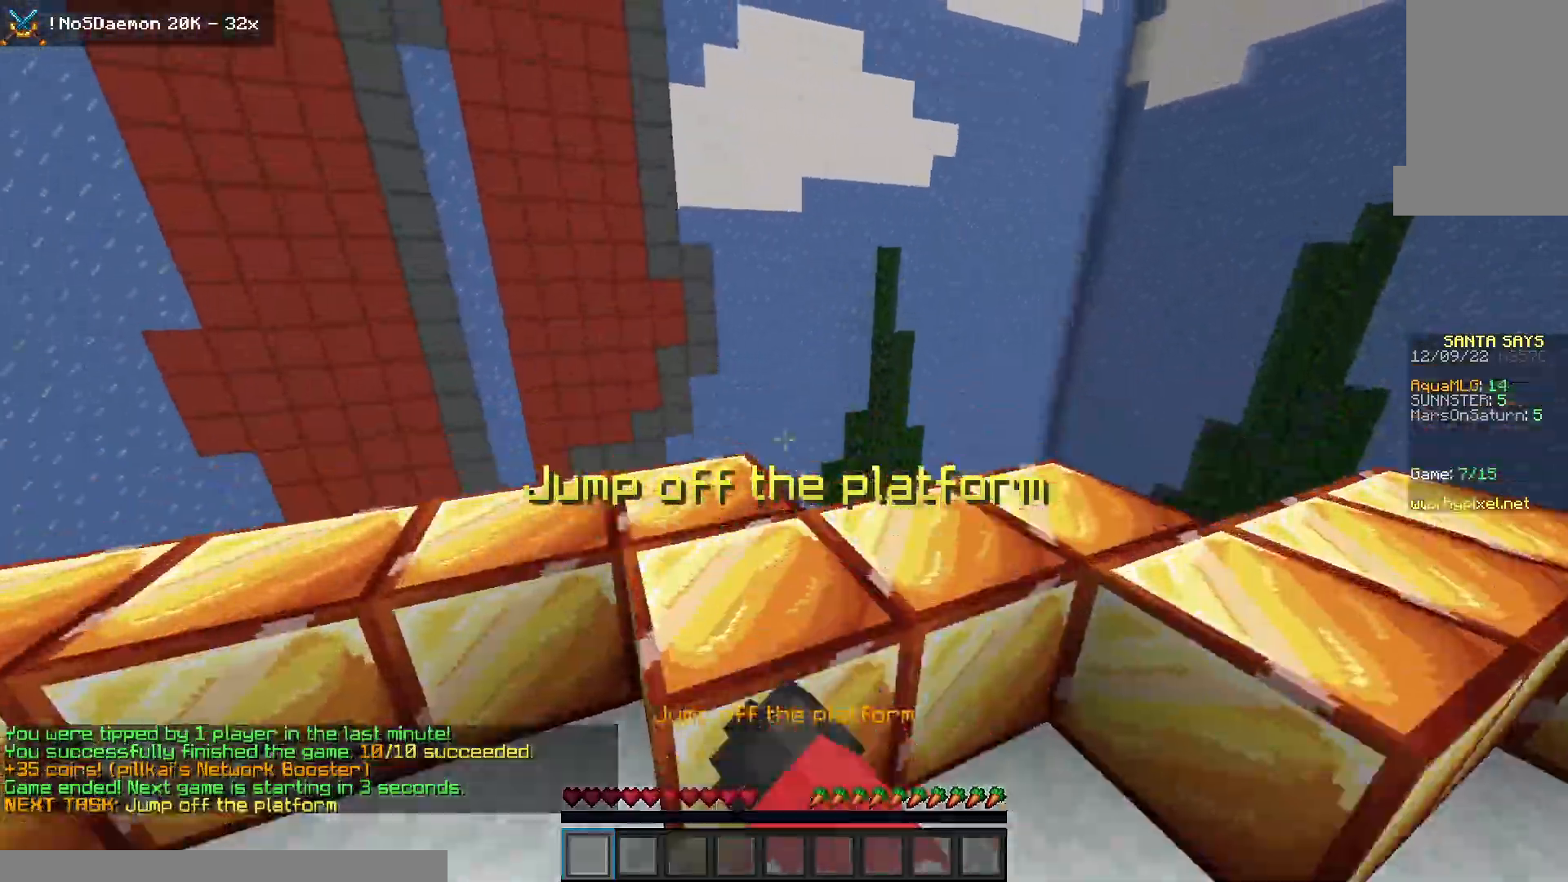
{"keys": ["w"], "mouse": ["left"], "events": [[33, "mouse_left", "down"], [50, "mouse_right", "up"], [83, "space", "up"], [150, "mouse_left", "up"], [183, "mouse_left", "down"], [417, "mouse_right", "down"], [483, "mouse_right", "up"]]}